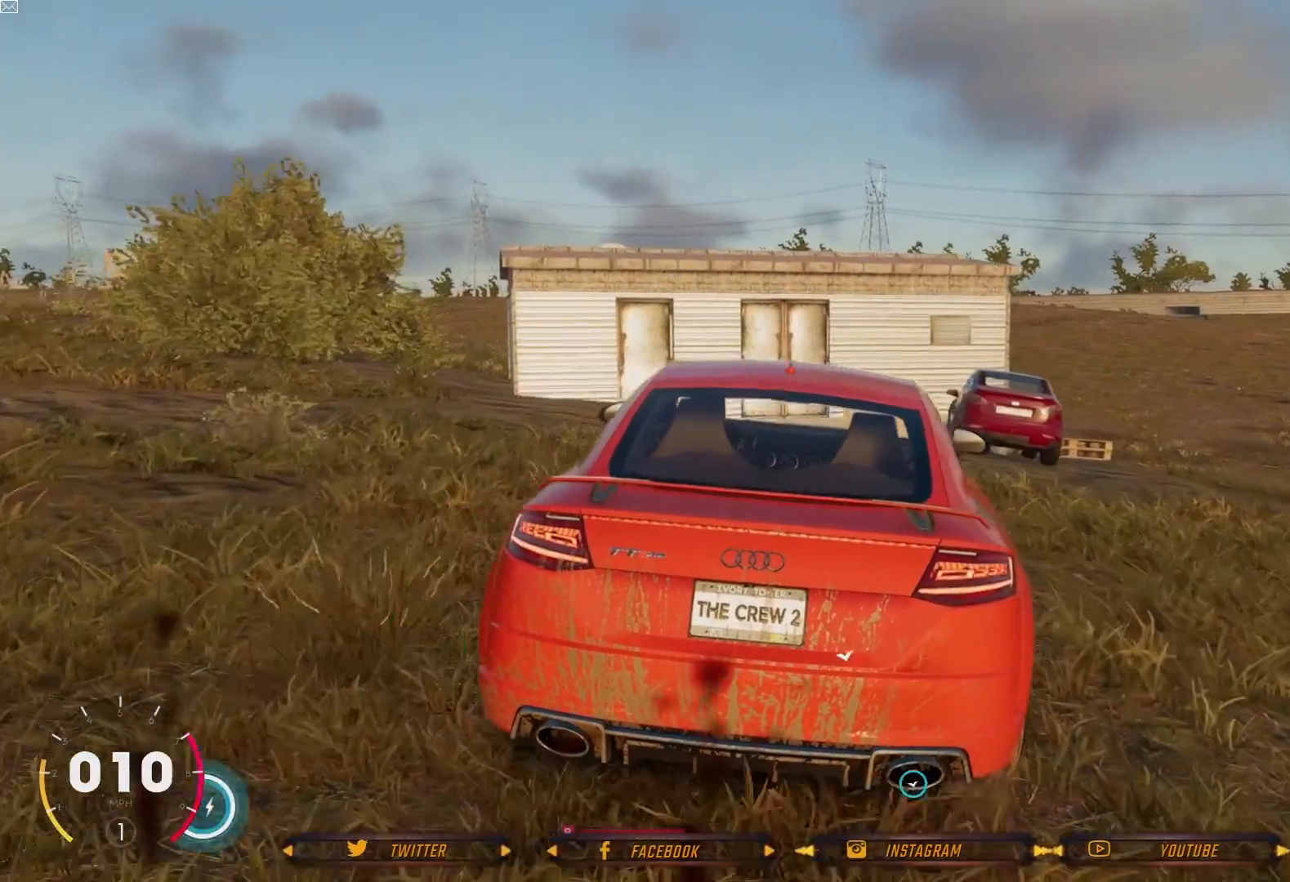
Gameplay with a controller (Xbox layout); each line is a JSON object with the inputs held at the frame after it. "events" lists button and stick changes between this image and that frame as [ms after this image, input, new state], when the widget could be followed in between.
{"buttons": [], "left_stick": "right", "right_stick": "center", "events": [[33, "left_stick", "up-right"], [400, "left_stick", "right"]]}
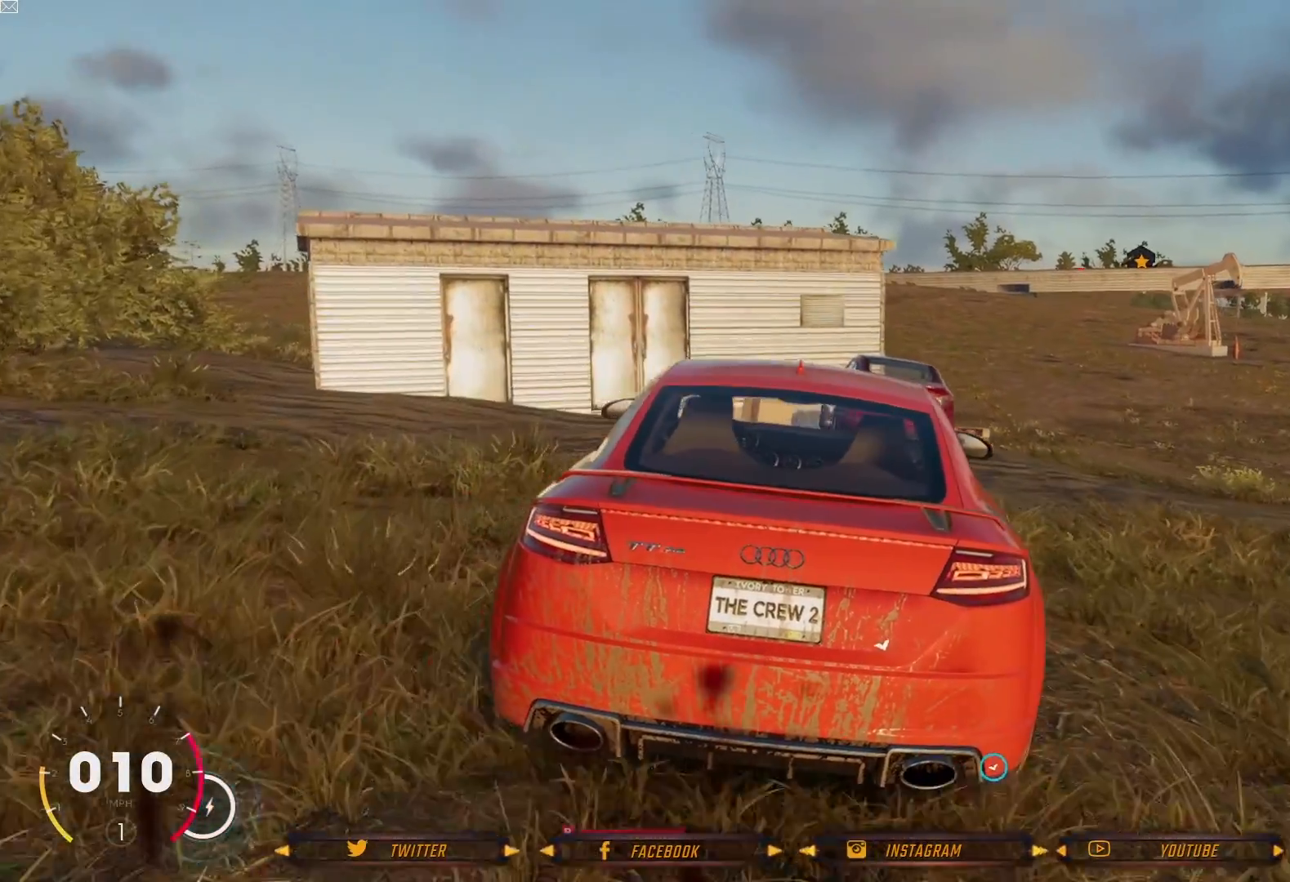
{"buttons": [], "left_stick": "right", "right_stick": "center", "events": [[266, "left_stick", "up-right"], [433, "left_stick", "right"]]}
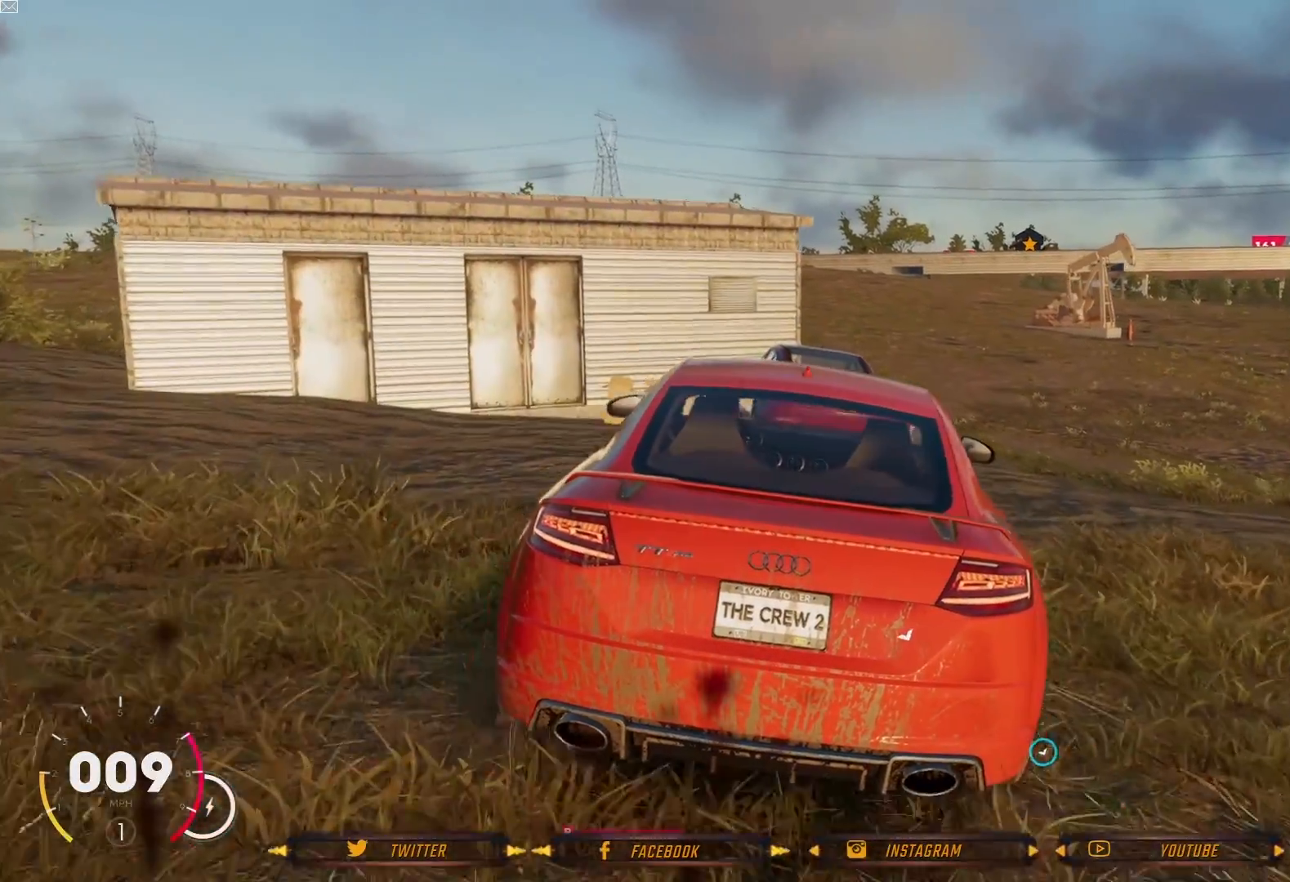
{"buttons": [], "left_stick": "right", "right_stick": "center", "events": []}
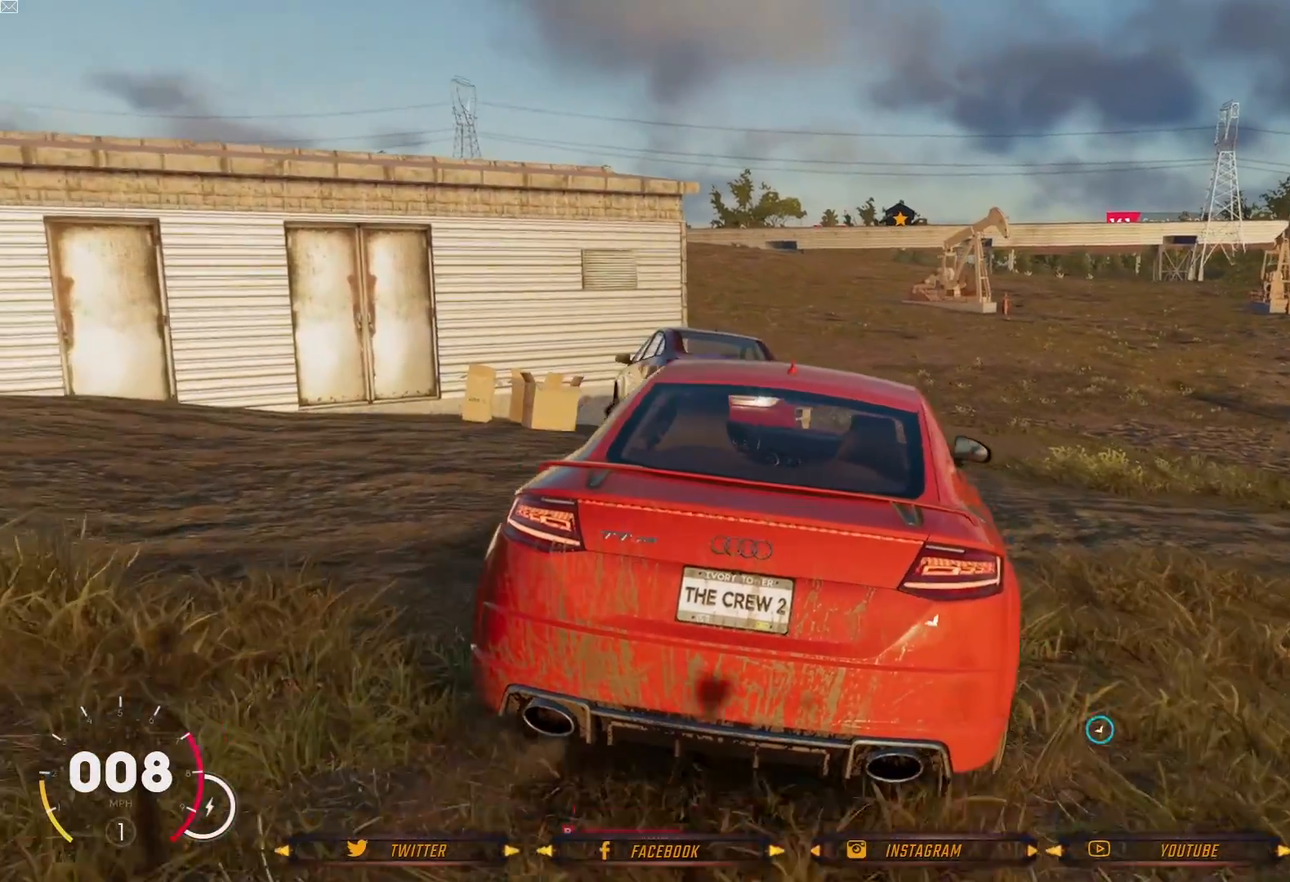
{"buttons": [], "left_stick": "right", "right_stick": "center", "events": []}
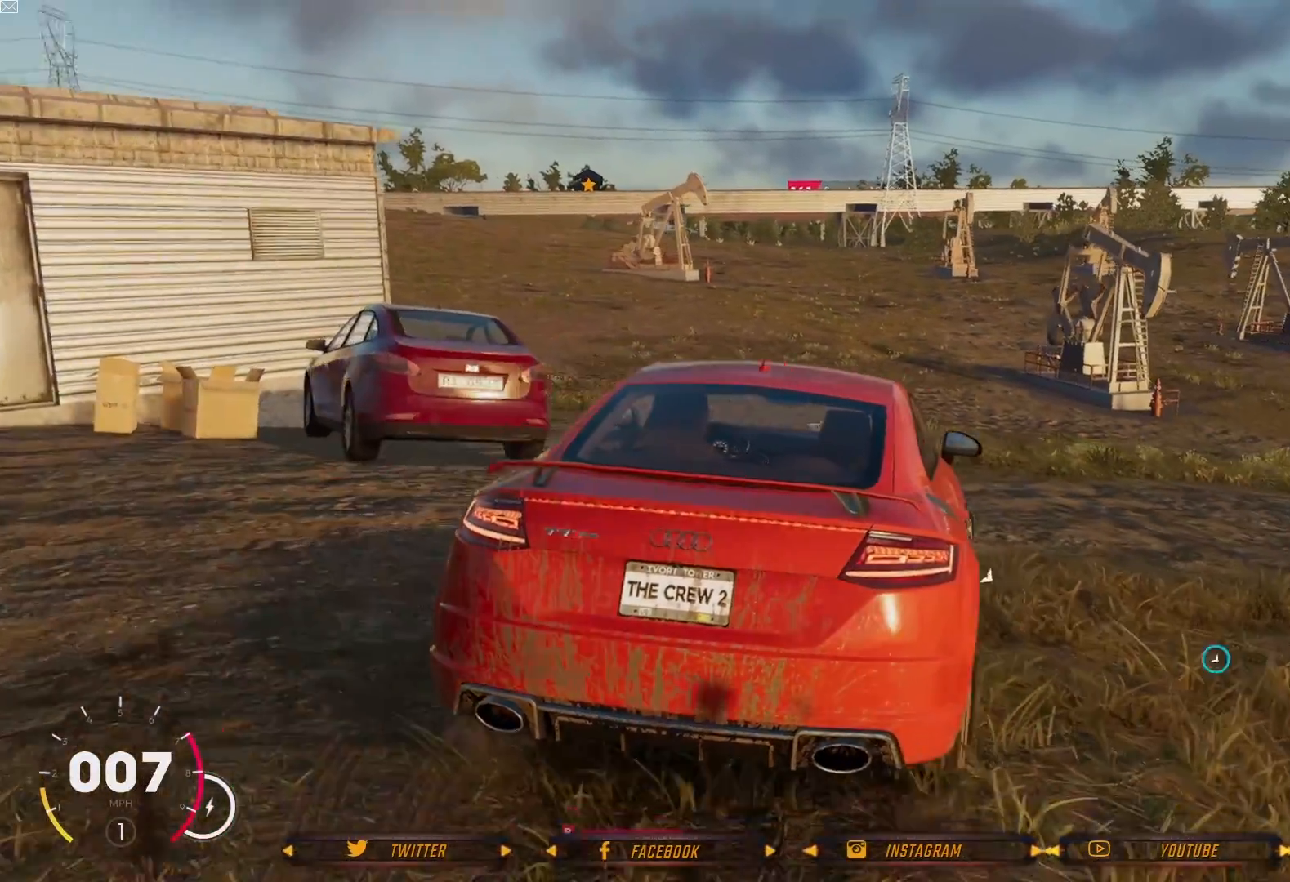
{"buttons": [], "left_stick": "right", "right_stick": "center", "events": []}
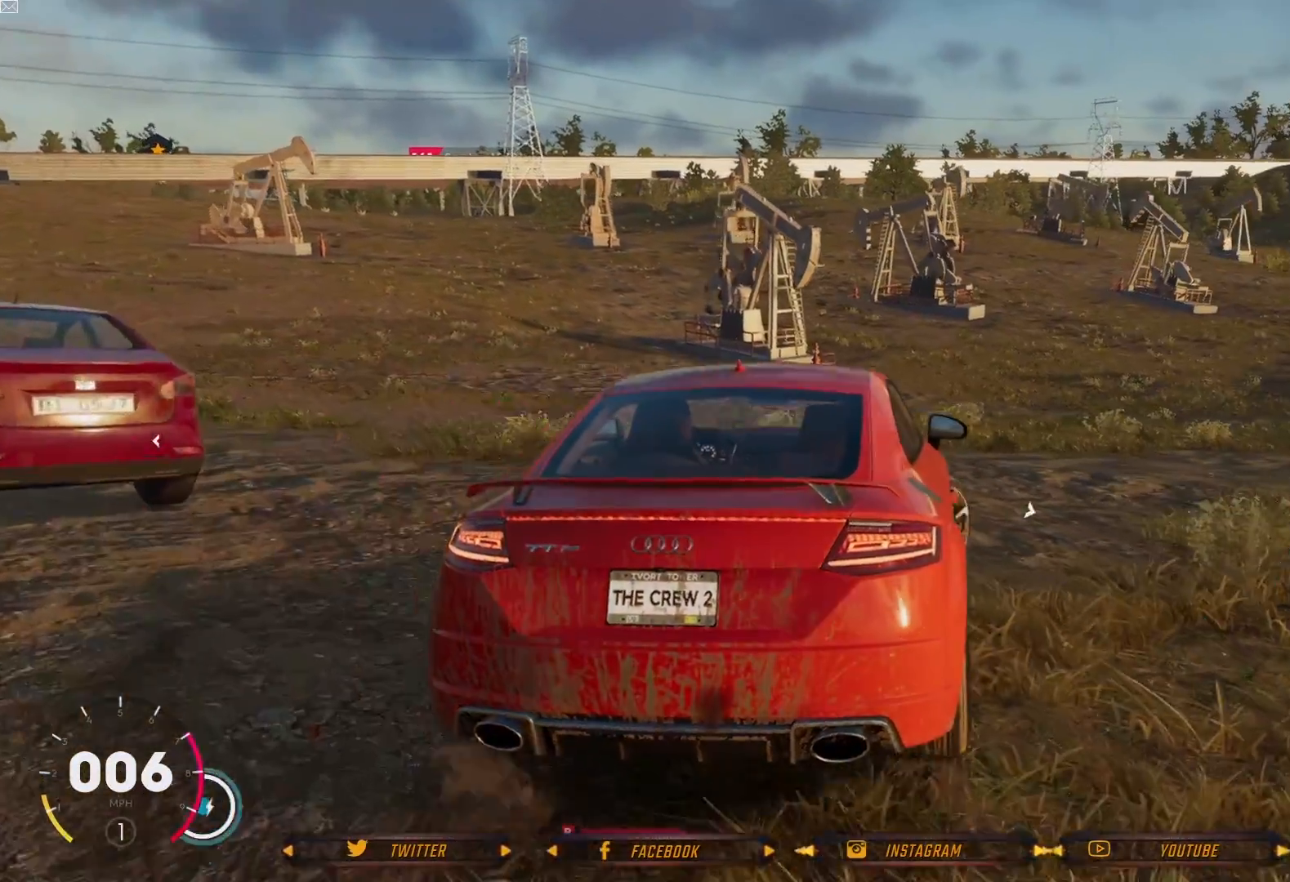
{"buttons": [], "left_stick": "center", "right_stick": "center", "events": [[133, "left_stick", "center"]]}
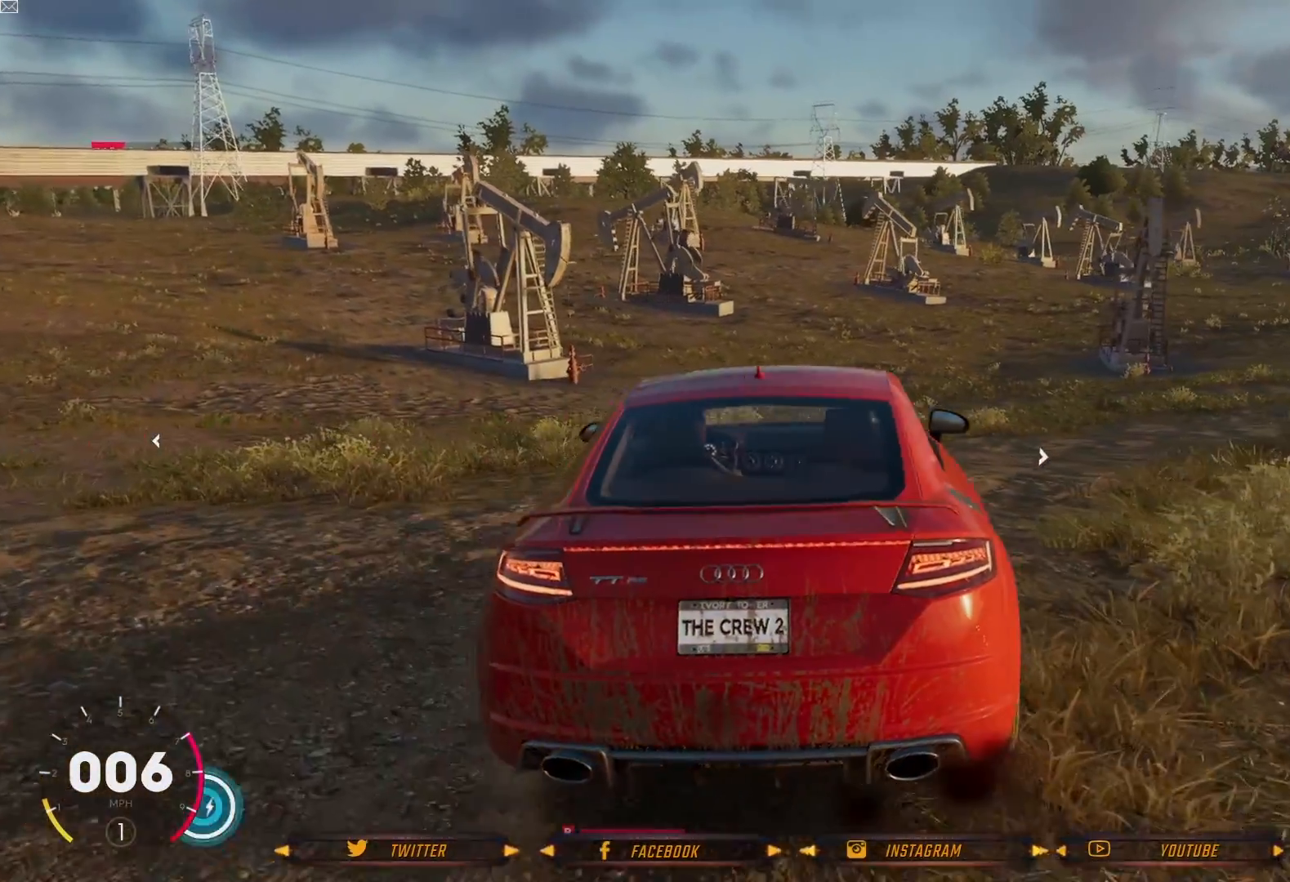
{"buttons": [], "left_stick": "center", "right_stick": "center", "events": []}
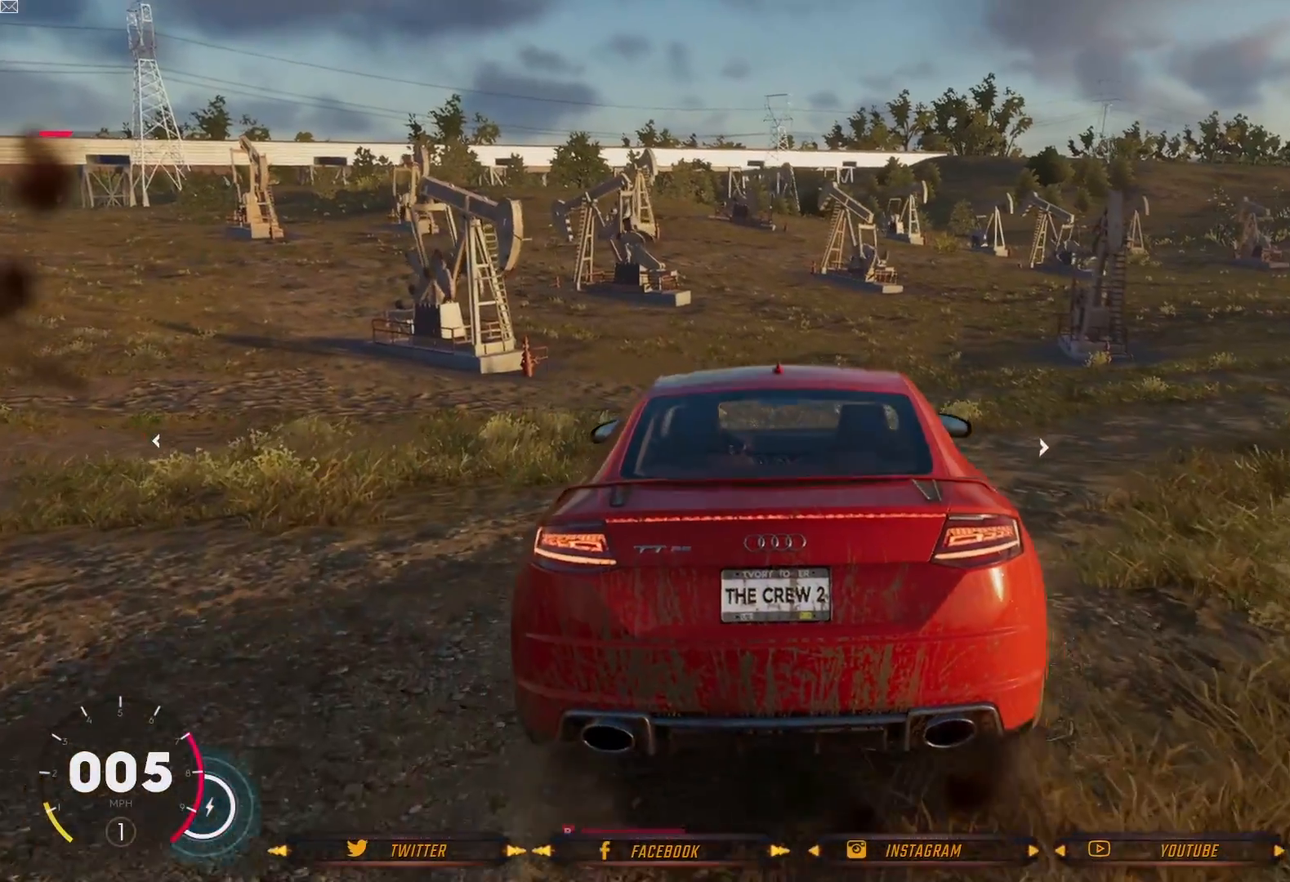
{"buttons": ["L2"], "left_stick": "center", "right_stick": "center", "events": [[66, "L2", "down"]]}
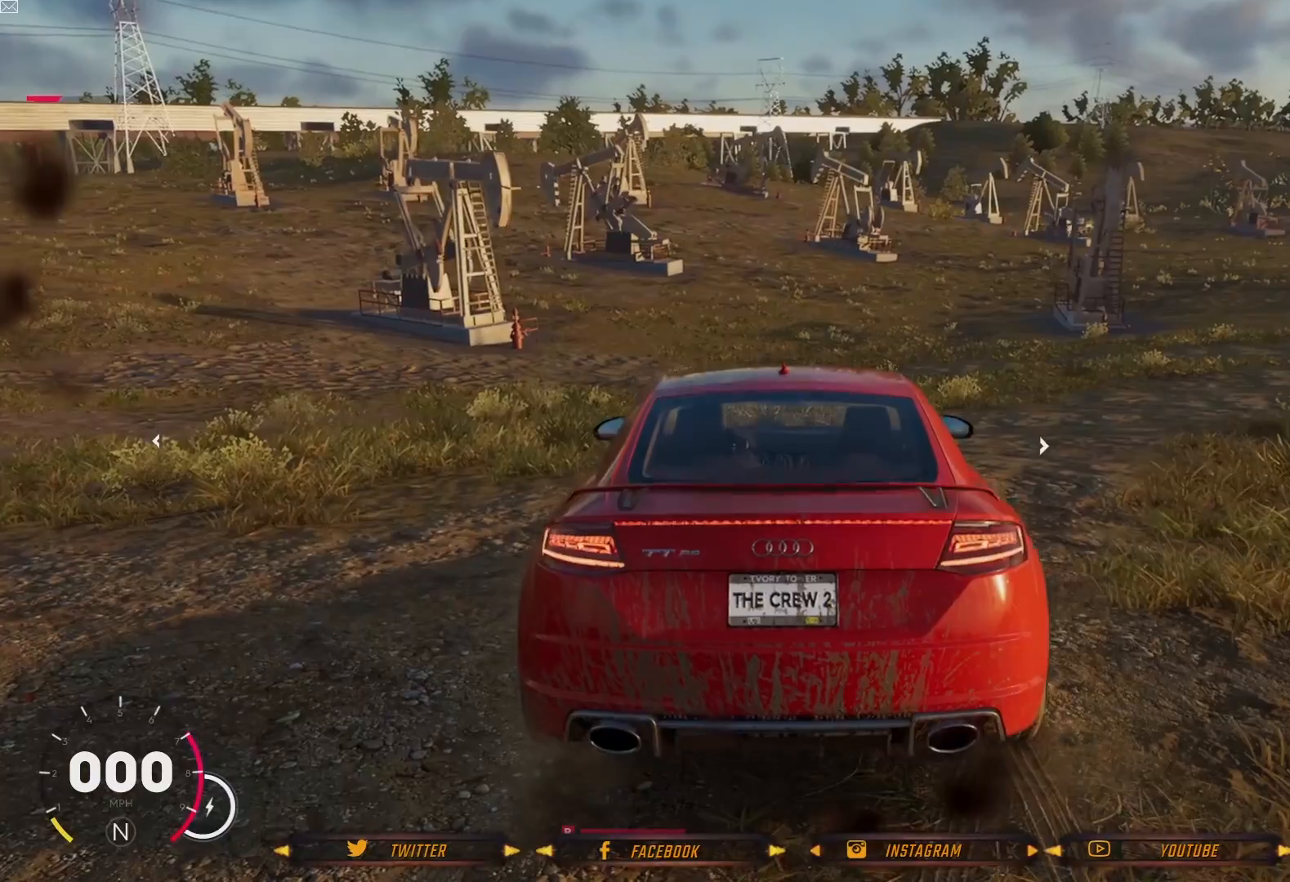
{"buttons": [], "left_stick": "center", "right_stick": "center", "events": [[167, "L2", "up"]]}
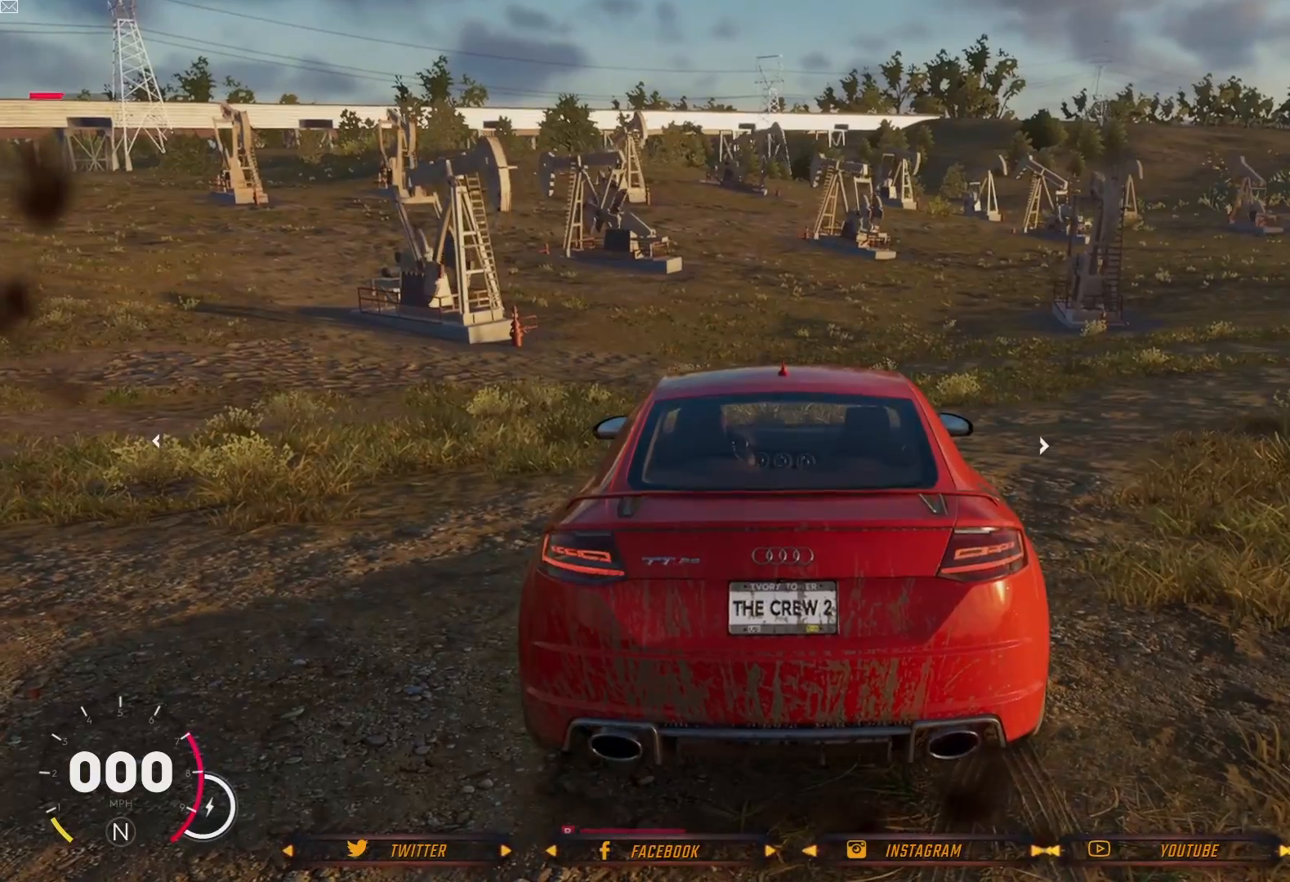
{"buttons": [], "left_stick": "center", "right_stick": "center", "events": []}
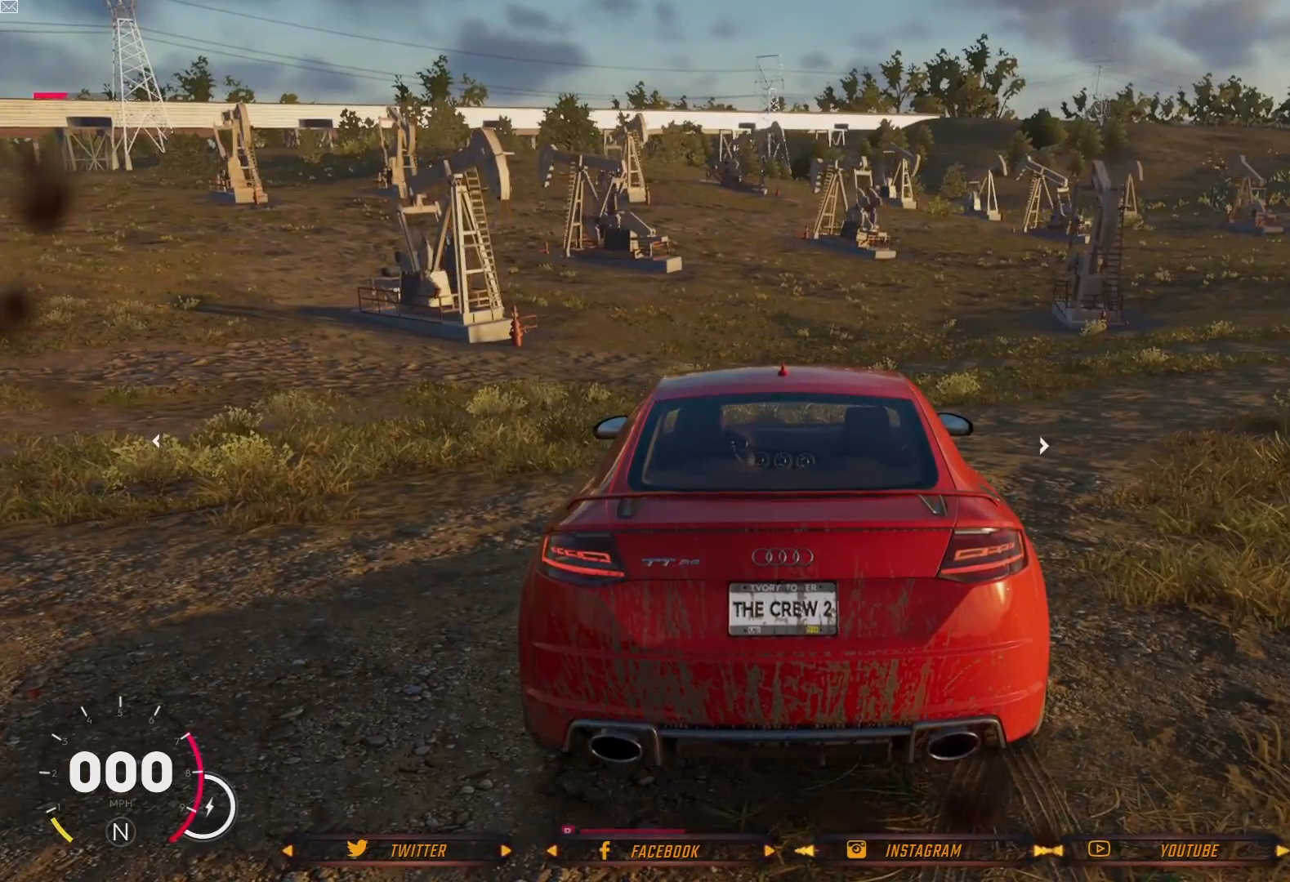
{"buttons": [], "left_stick": "center", "right_stick": "center", "events": []}
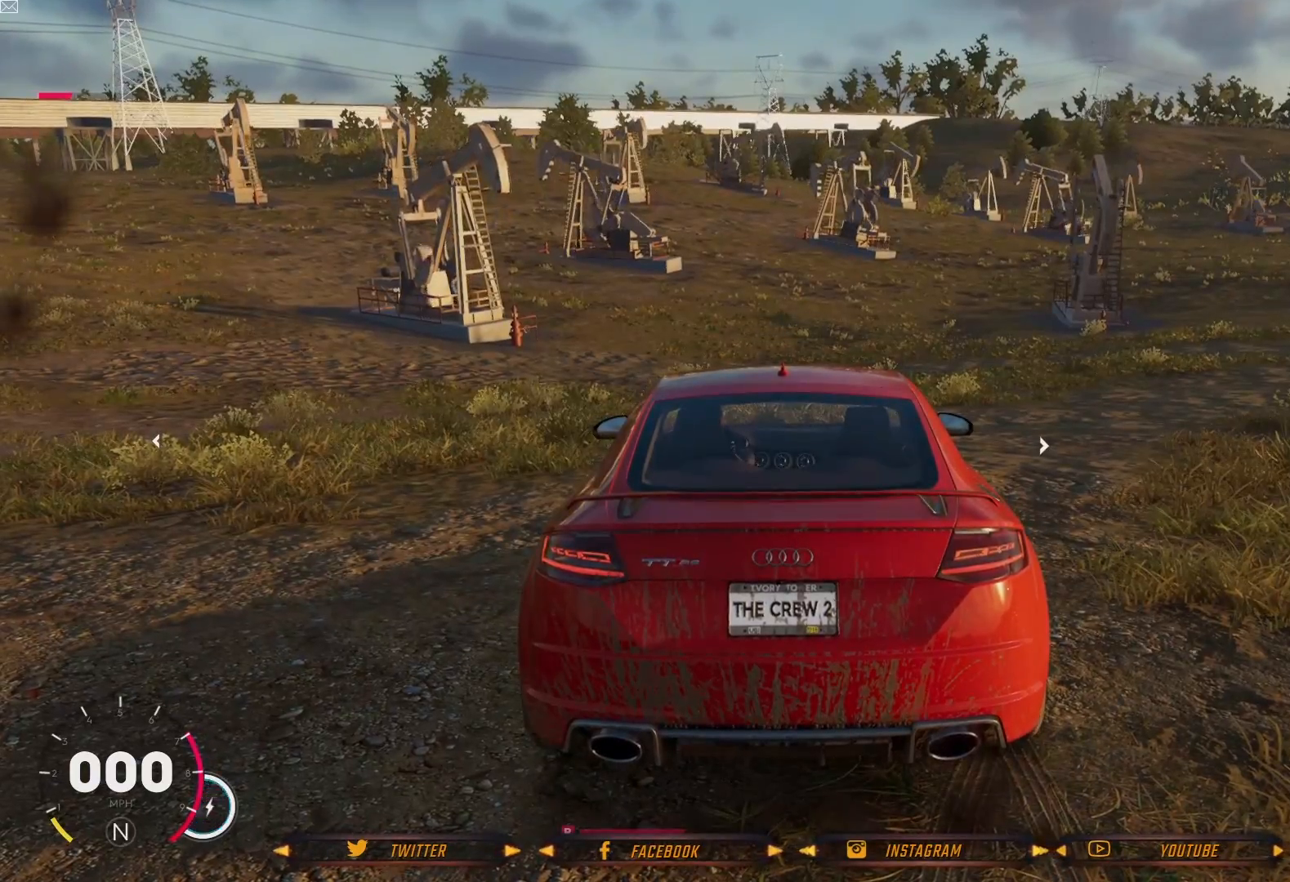
{"buttons": [], "left_stick": "center", "right_stick": "left", "events": [[100, "right_stick", "left"]]}
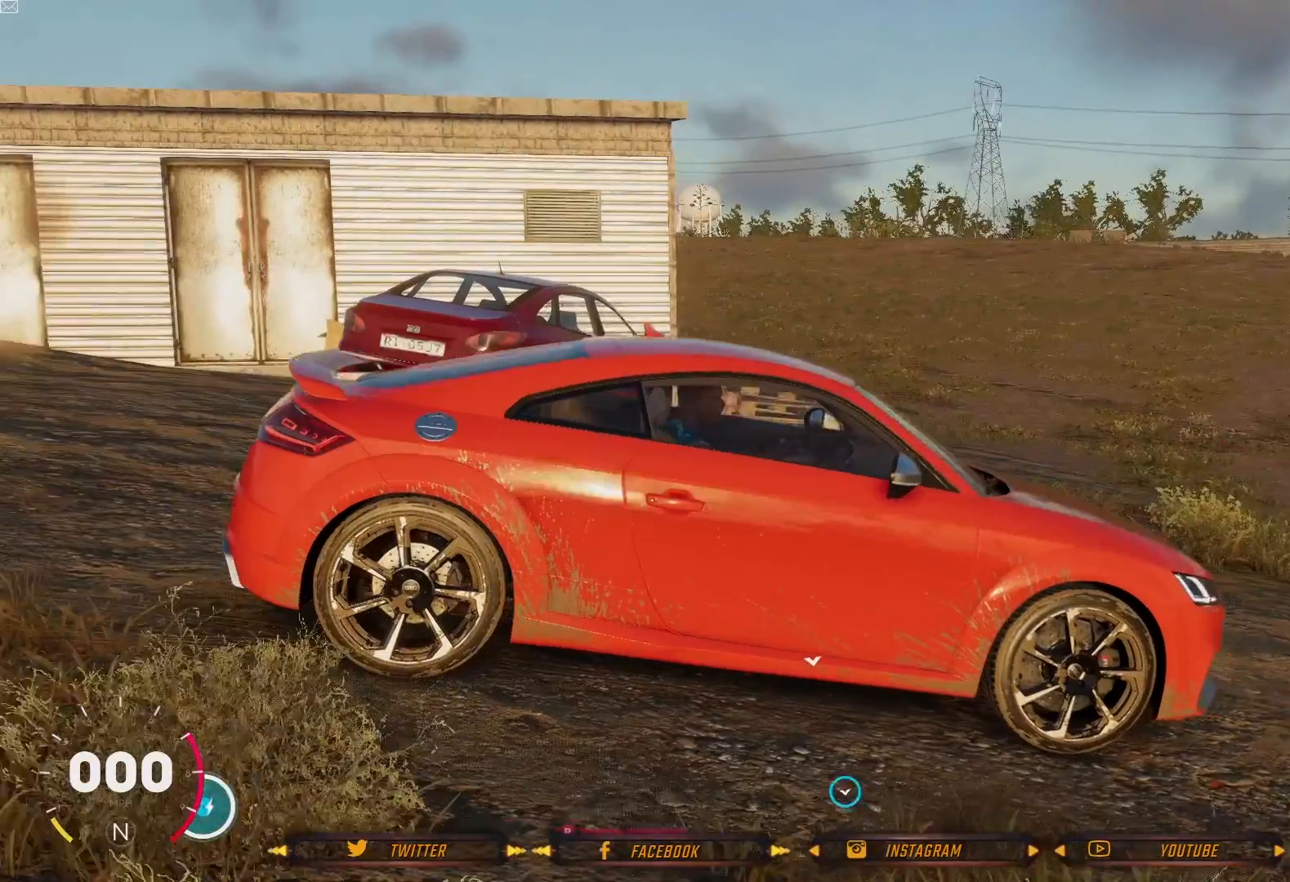
{"buttons": [], "left_stick": "center", "right_stick": "center", "events": [[267, "right_stick", "center"]]}
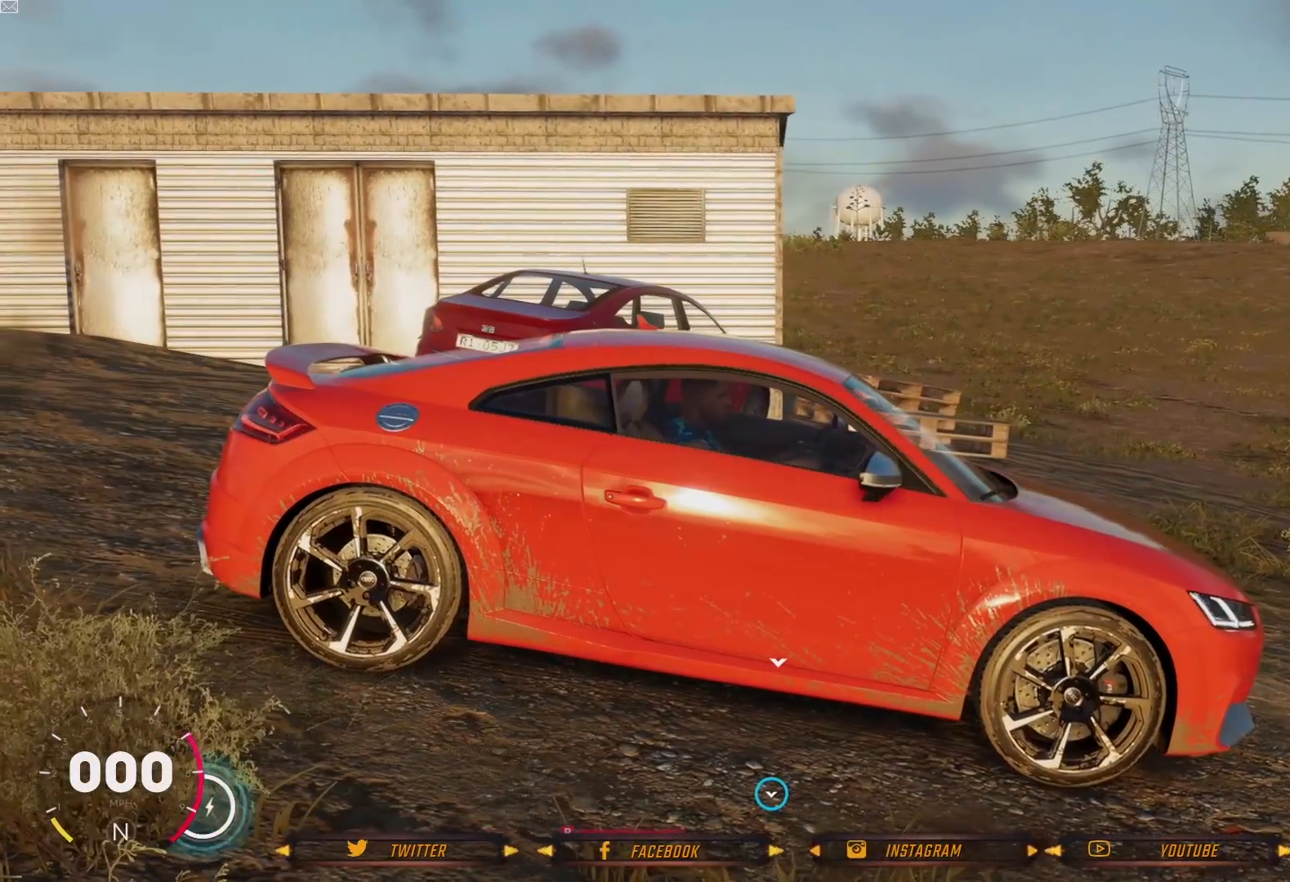
{"buttons": [], "left_stick": "center", "right_stick": "left", "events": [[166, "right_stick", "left"]]}
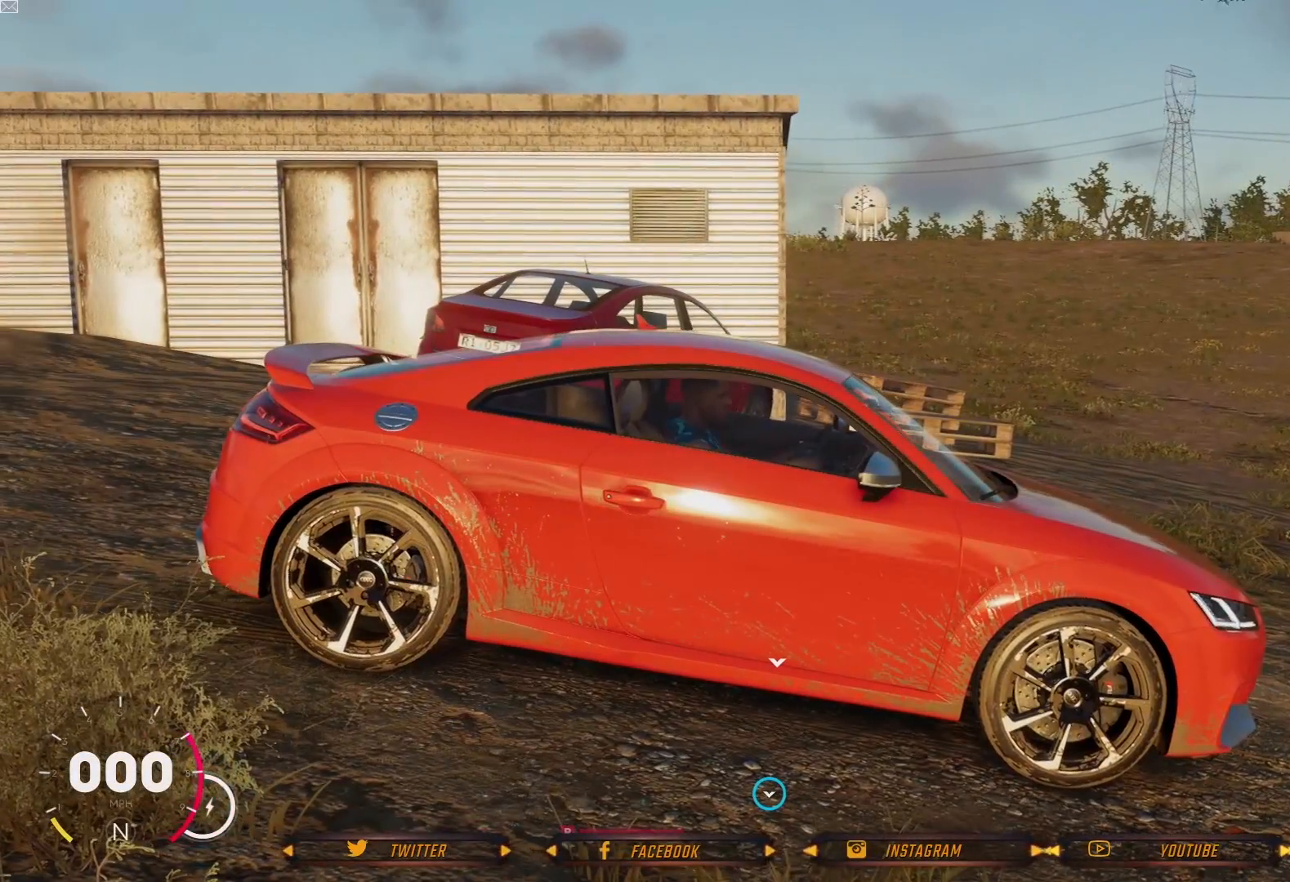
{"buttons": [], "left_stick": "center", "right_stick": "center", "events": [[434, "right_stick", "center"]]}
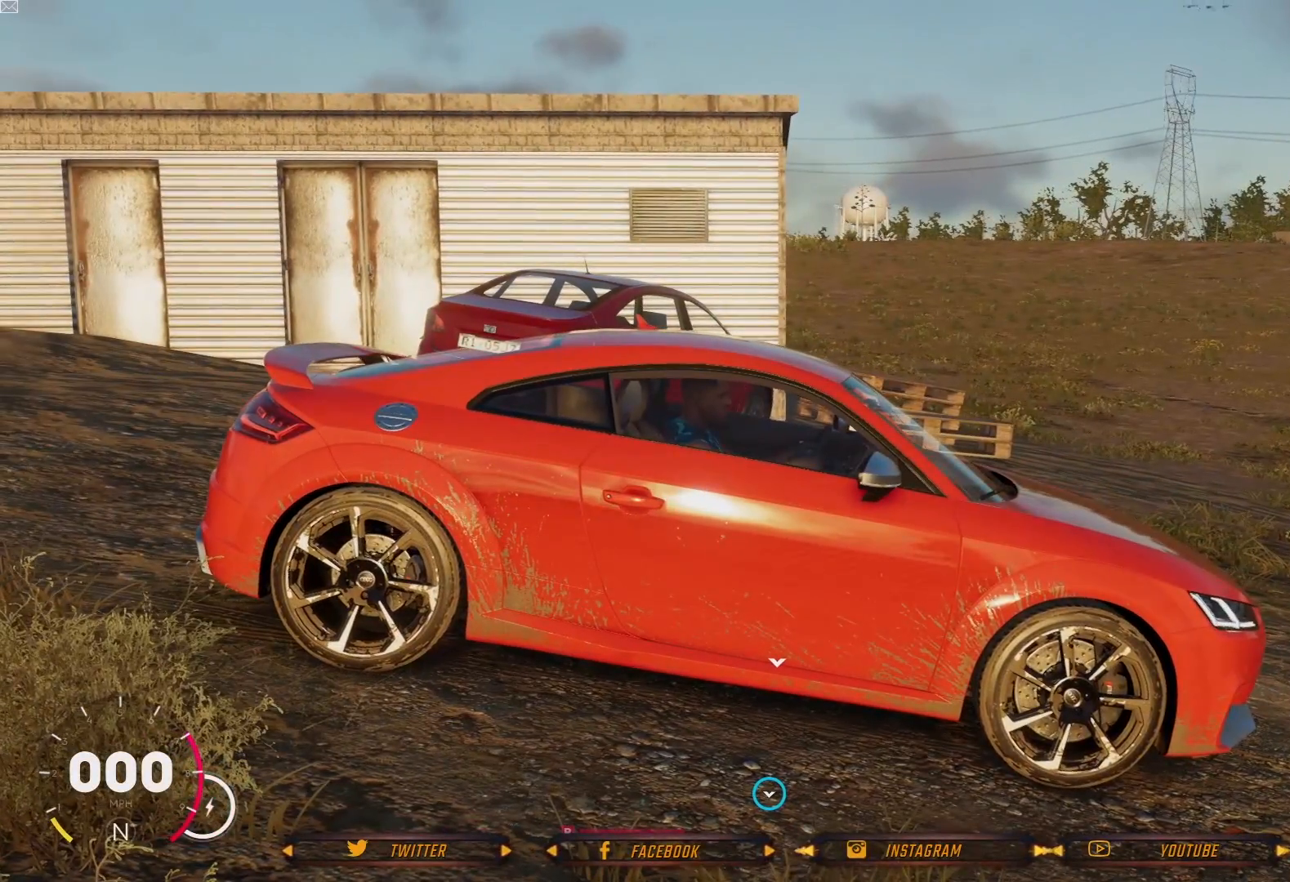
{"buttons": [], "left_stick": "center", "right_stick": "center", "events": []}
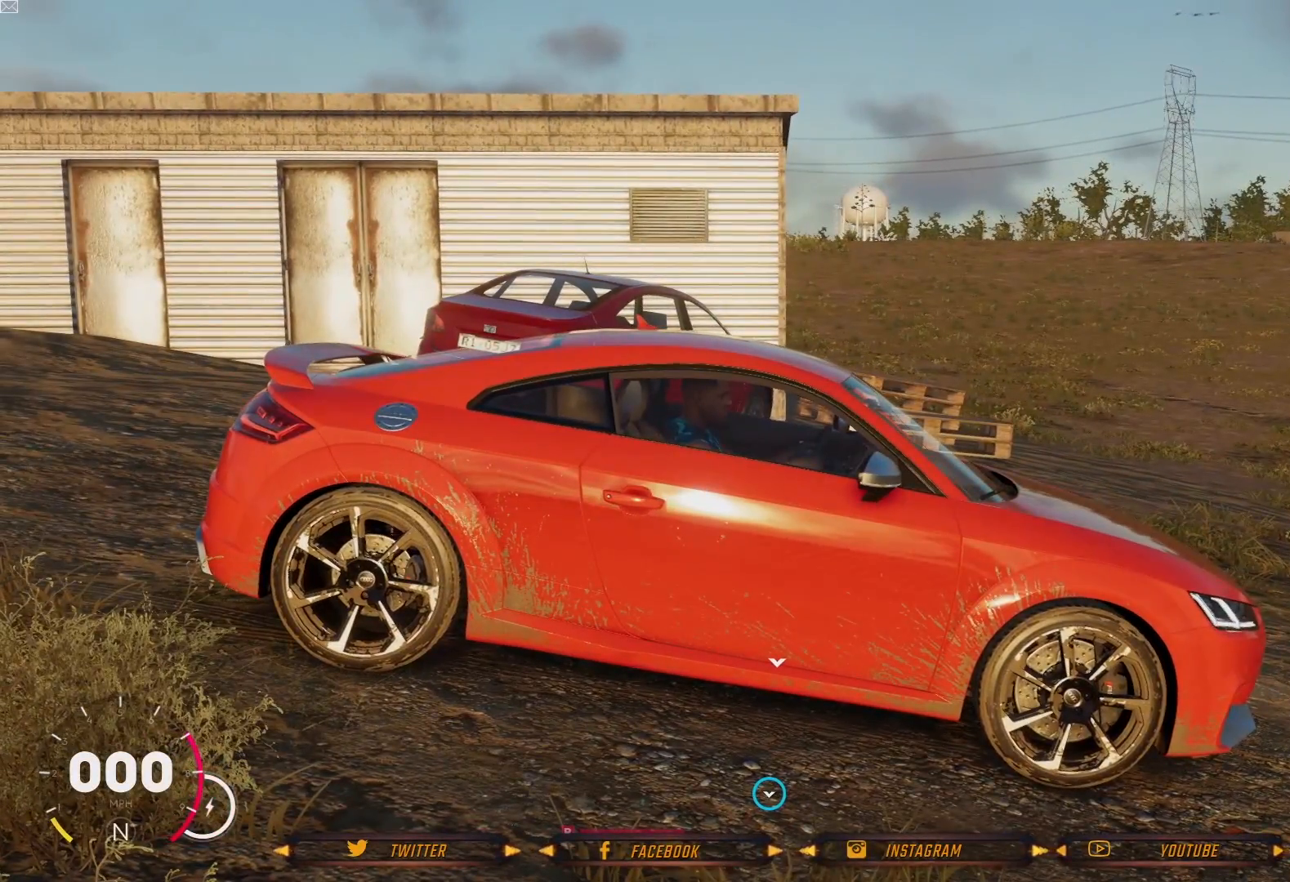
{"buttons": [], "left_stick": "center", "right_stick": "right", "events": [[167, "right_stick", "right"]]}
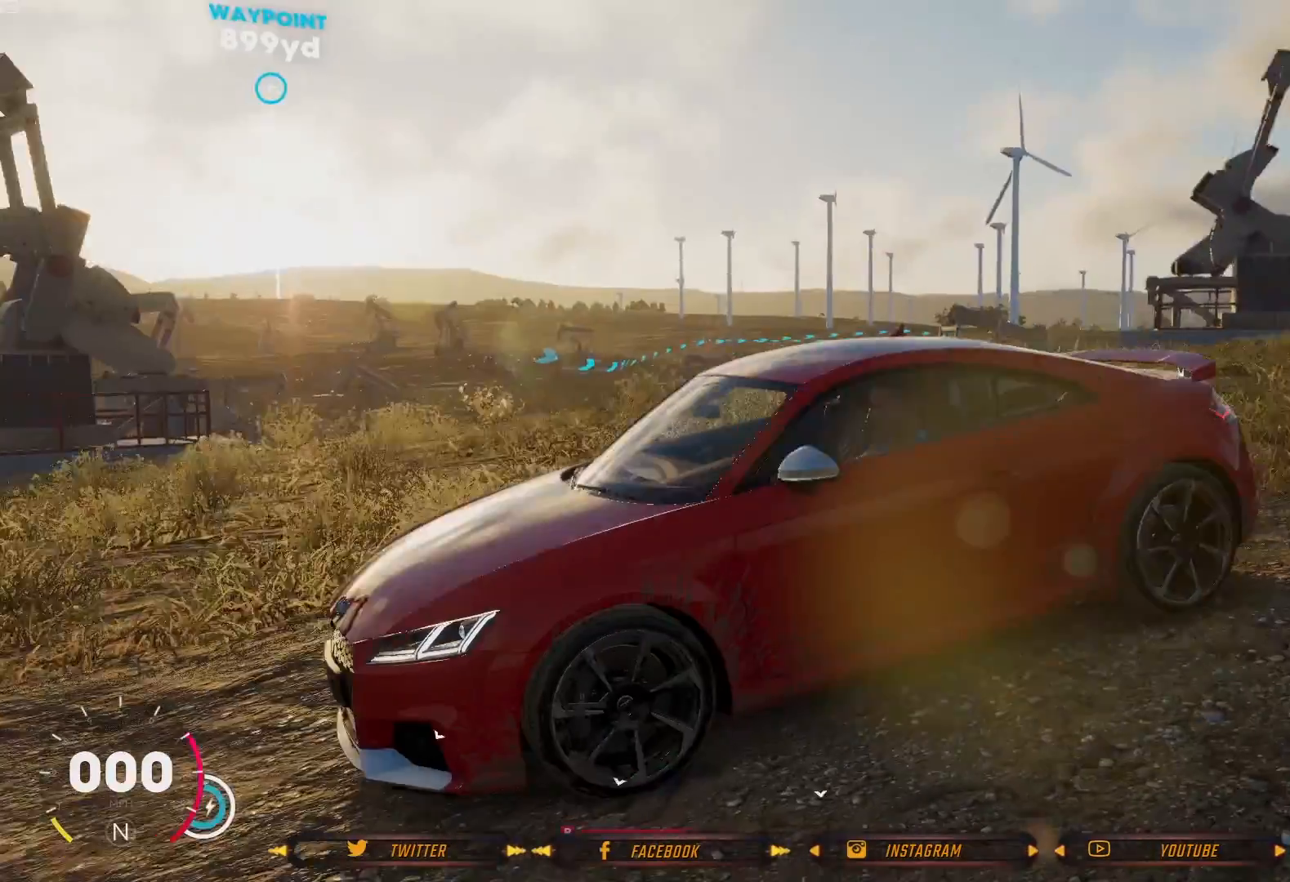
{"buttons": [], "left_stick": "center", "right_stick": "center", "events": [[166, "right_stick", "center"]]}
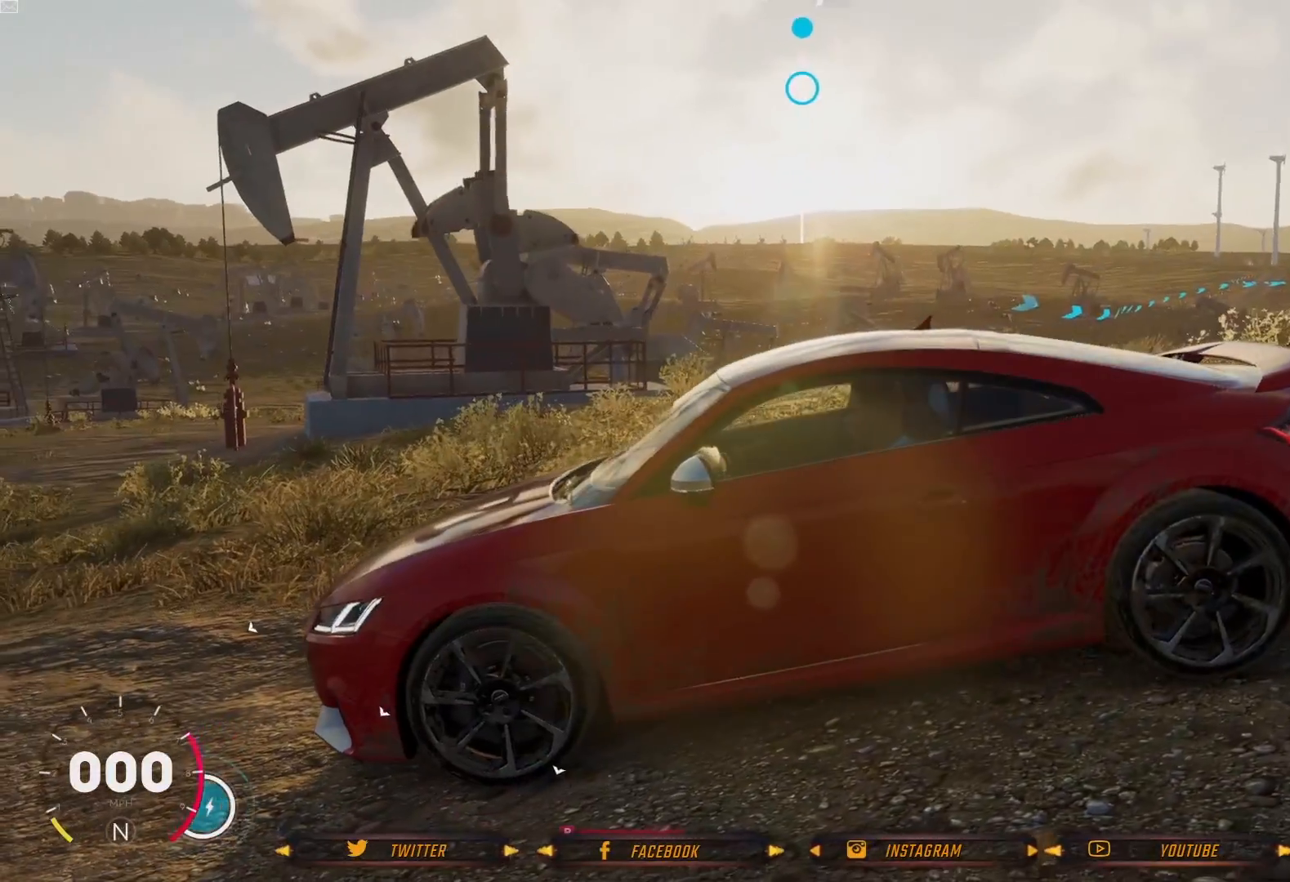
{"buttons": [], "left_stick": "center", "right_stick": "center", "events": []}
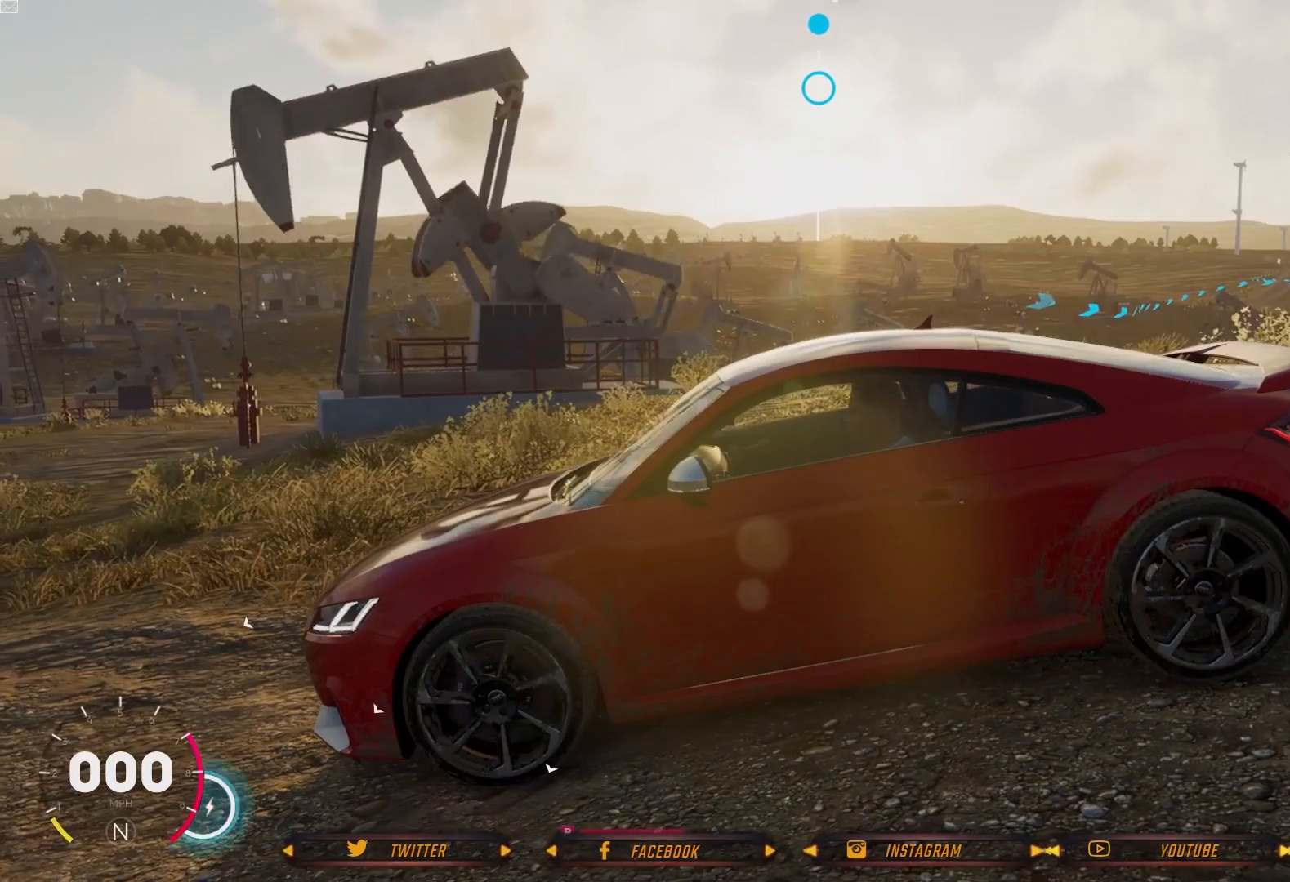
{"buttons": [], "left_stick": "center", "right_stick": "center", "events": []}
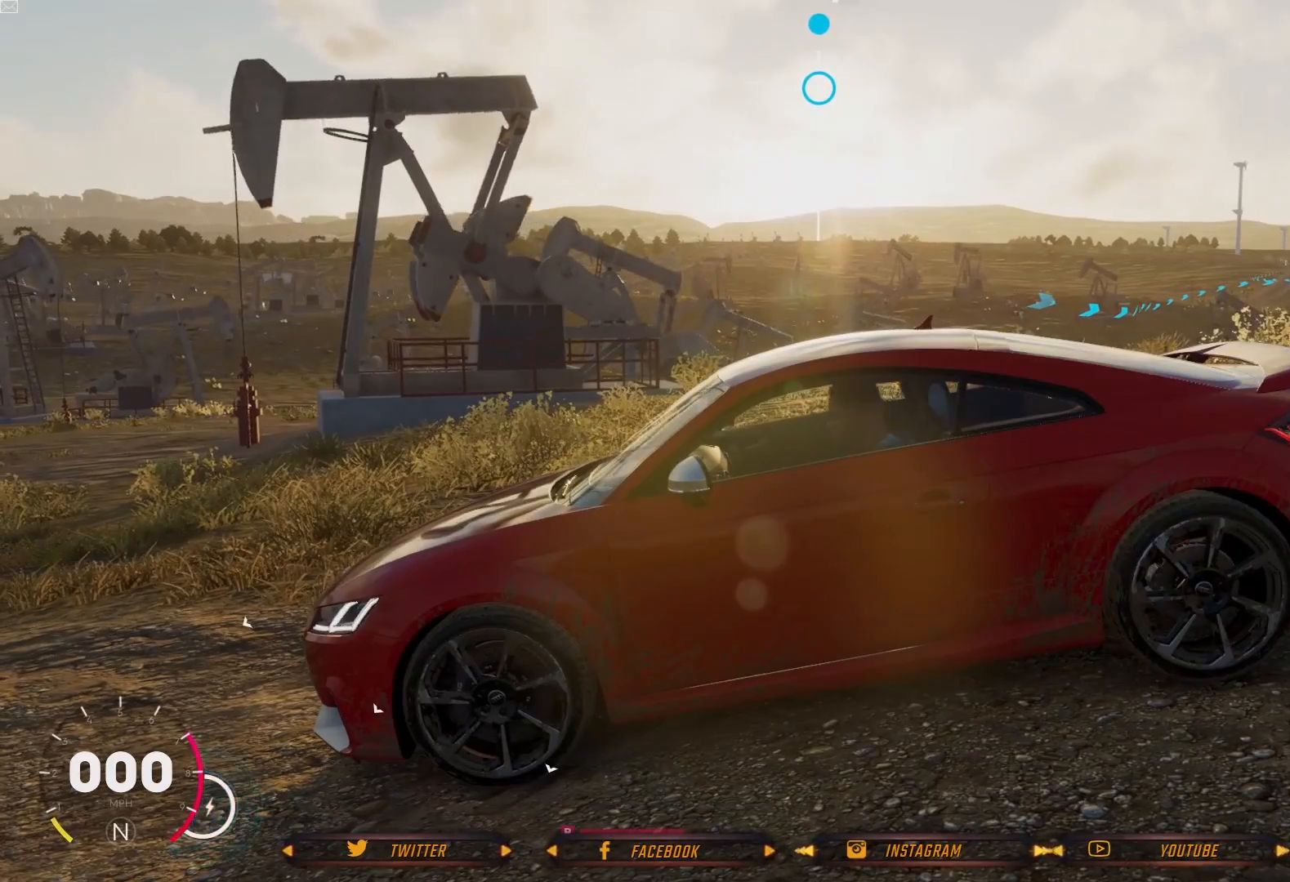
{"buttons": [], "left_stick": "center", "right_stick": "down", "events": [[367, "right_stick", "down"]]}
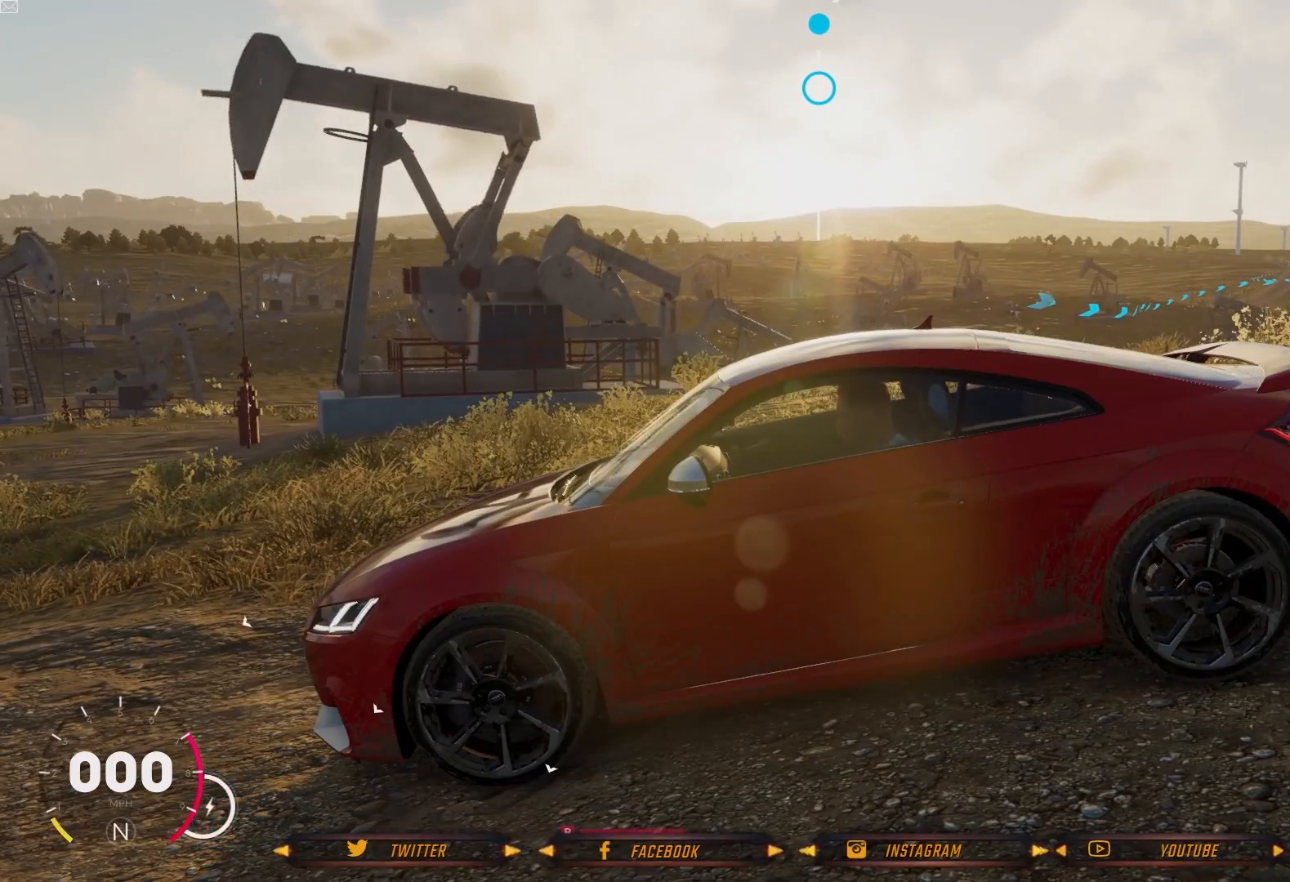
{"buttons": [], "left_stick": "center", "right_stick": "center", "events": [[166, "right_stick", "center"]]}
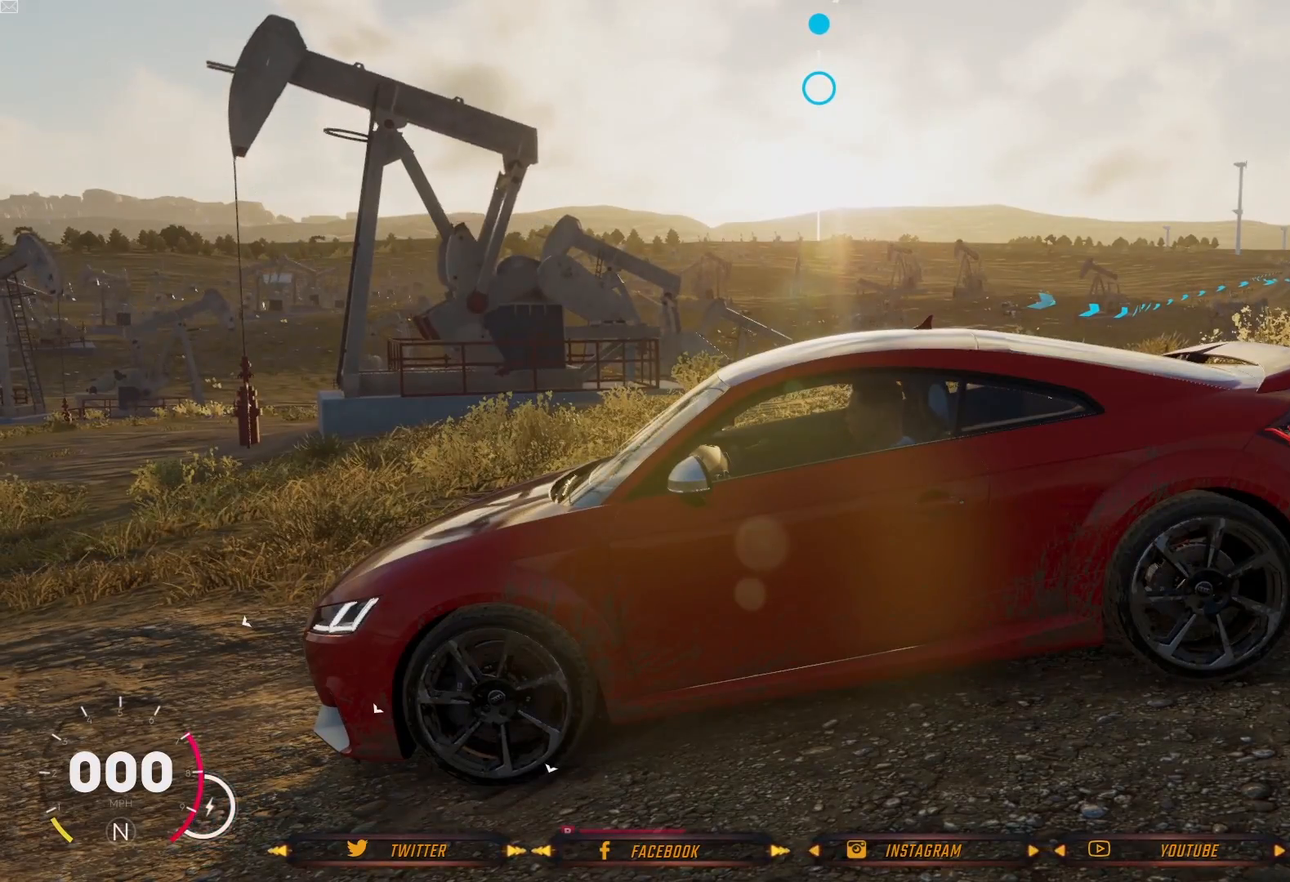
{"buttons": ["R2"], "left_stick": "right", "right_stick": "center", "events": [[267, "left_stick", "right"], [334, "R2", "down"]]}
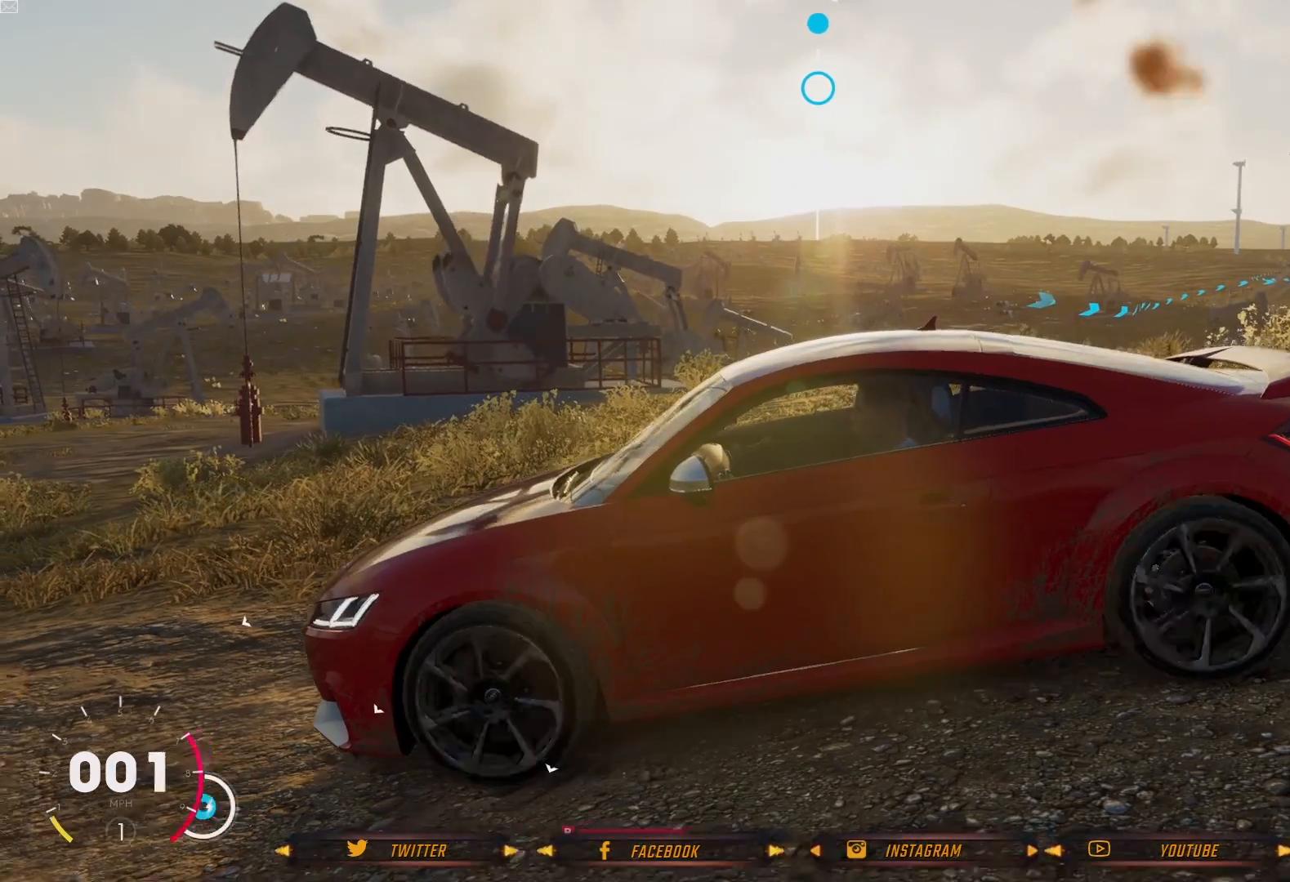
{"buttons": [], "left_stick": "center", "right_stick": "center", "events": [[133, "R2", "up"], [300, "left_stick", "center"]]}
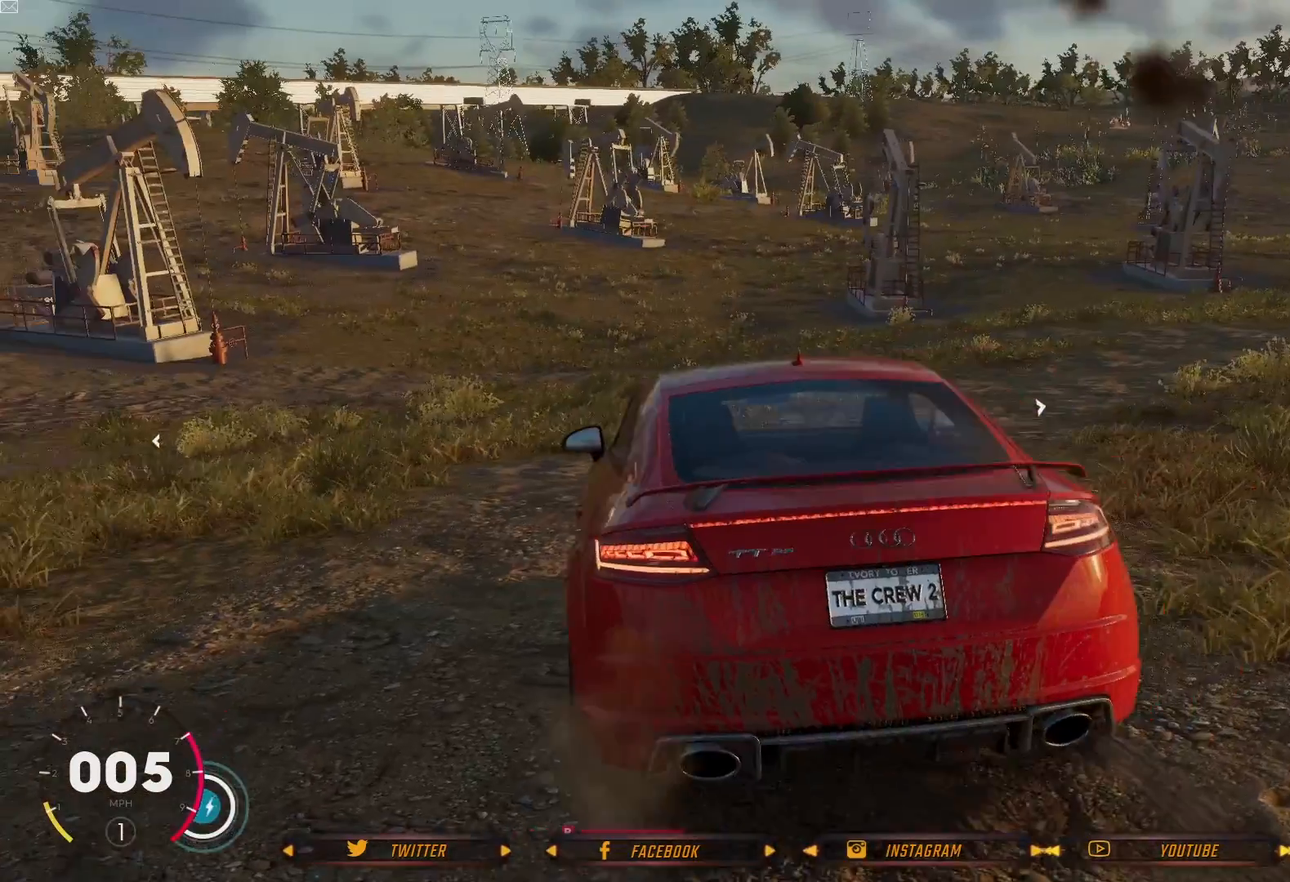
{"buttons": [], "left_stick": "center", "right_stick": "center", "events": []}
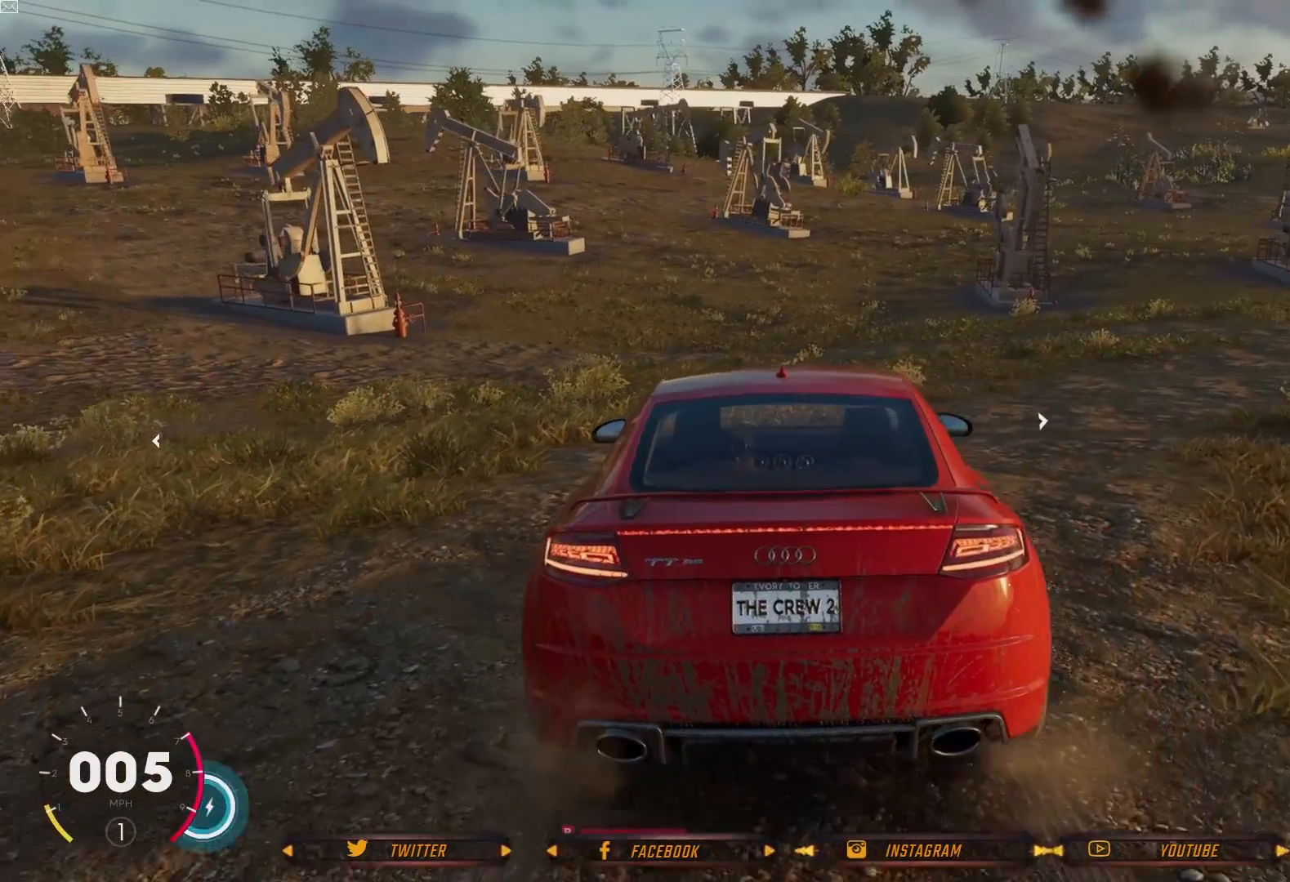
{"buttons": [], "left_stick": "center", "right_stick": "center", "events": []}
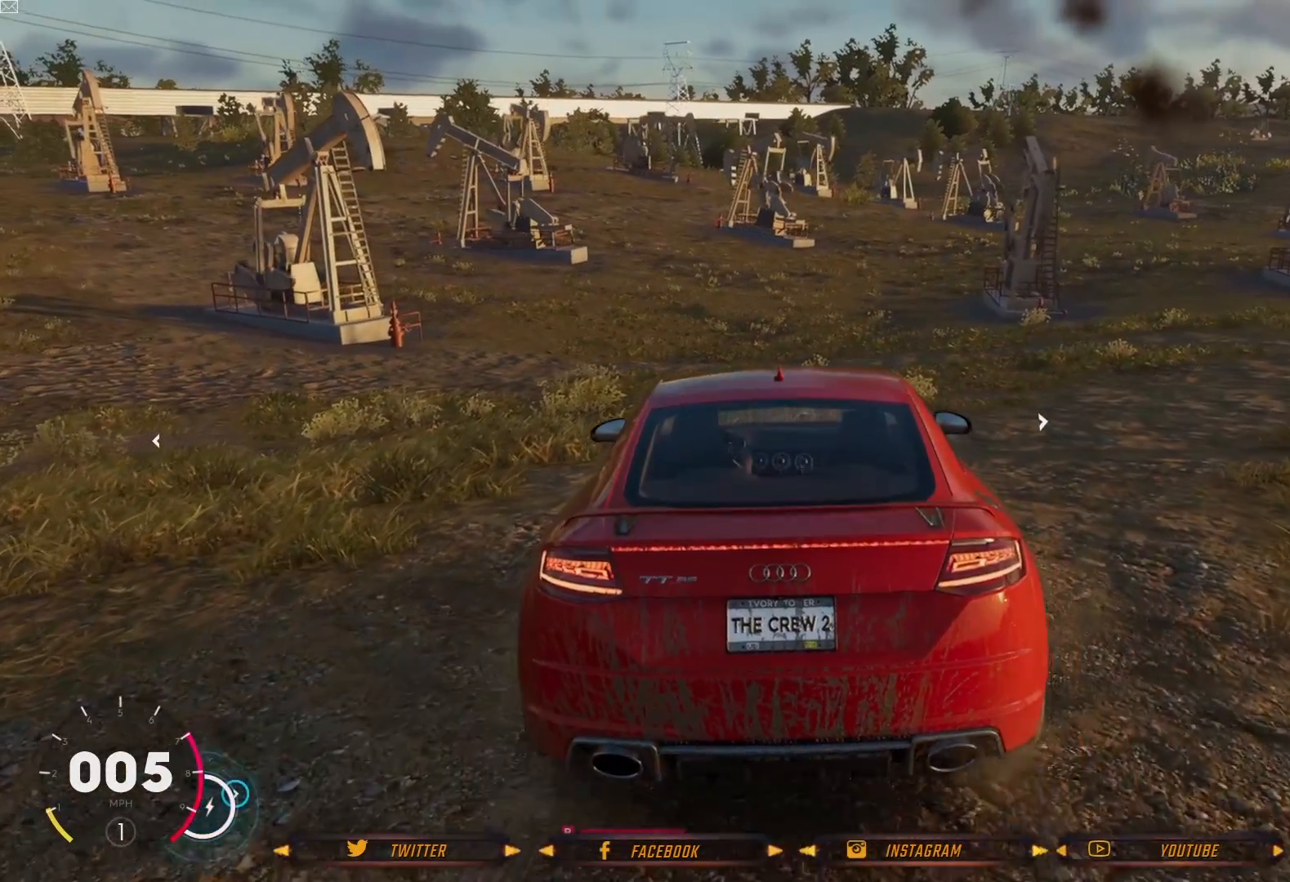
{"buttons": ["R2"], "left_stick": "right", "right_stick": "center", "events": [[100, "R2", "down"], [100, "left_stick", "down-right"], [167, "left_stick", "right"]]}
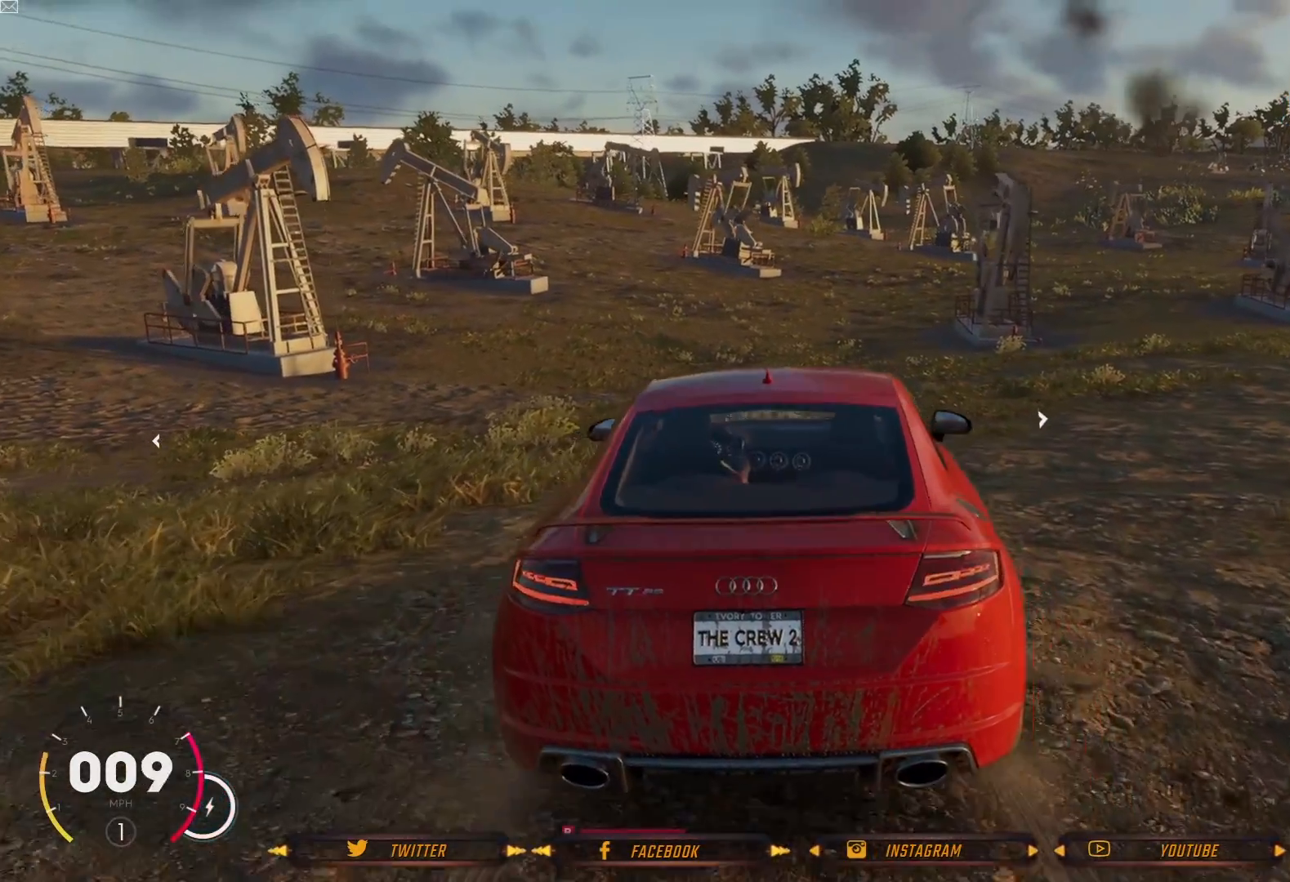
{"buttons": [], "left_stick": "right", "right_stick": "center", "events": [[33, "left_stick", "up-right"], [166, "left_stick", "right"], [200, "R2", "up"]]}
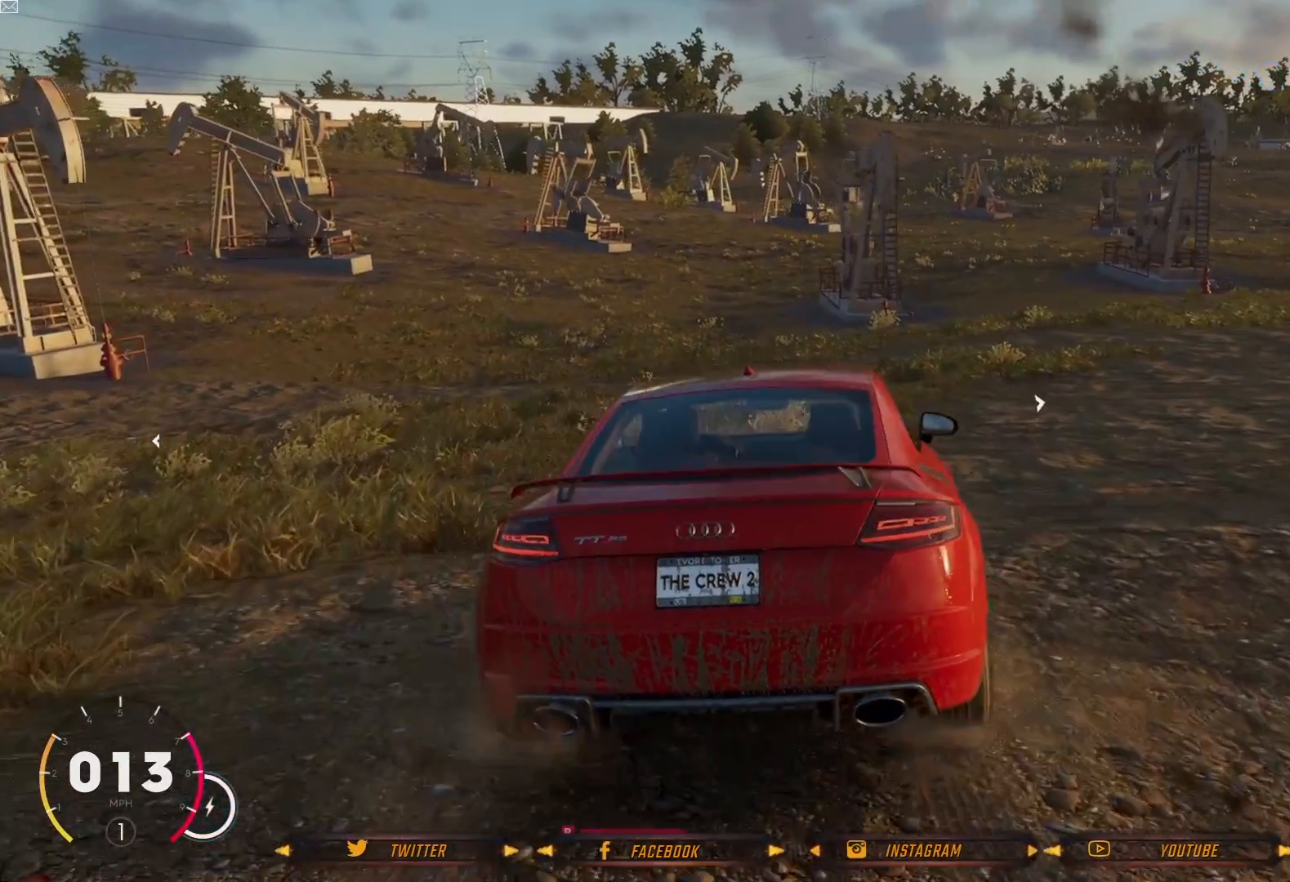
{"buttons": [], "left_stick": "center", "right_stick": "center", "events": [[267, "left_stick", "up-right"], [434, "left_stick", "center"]]}
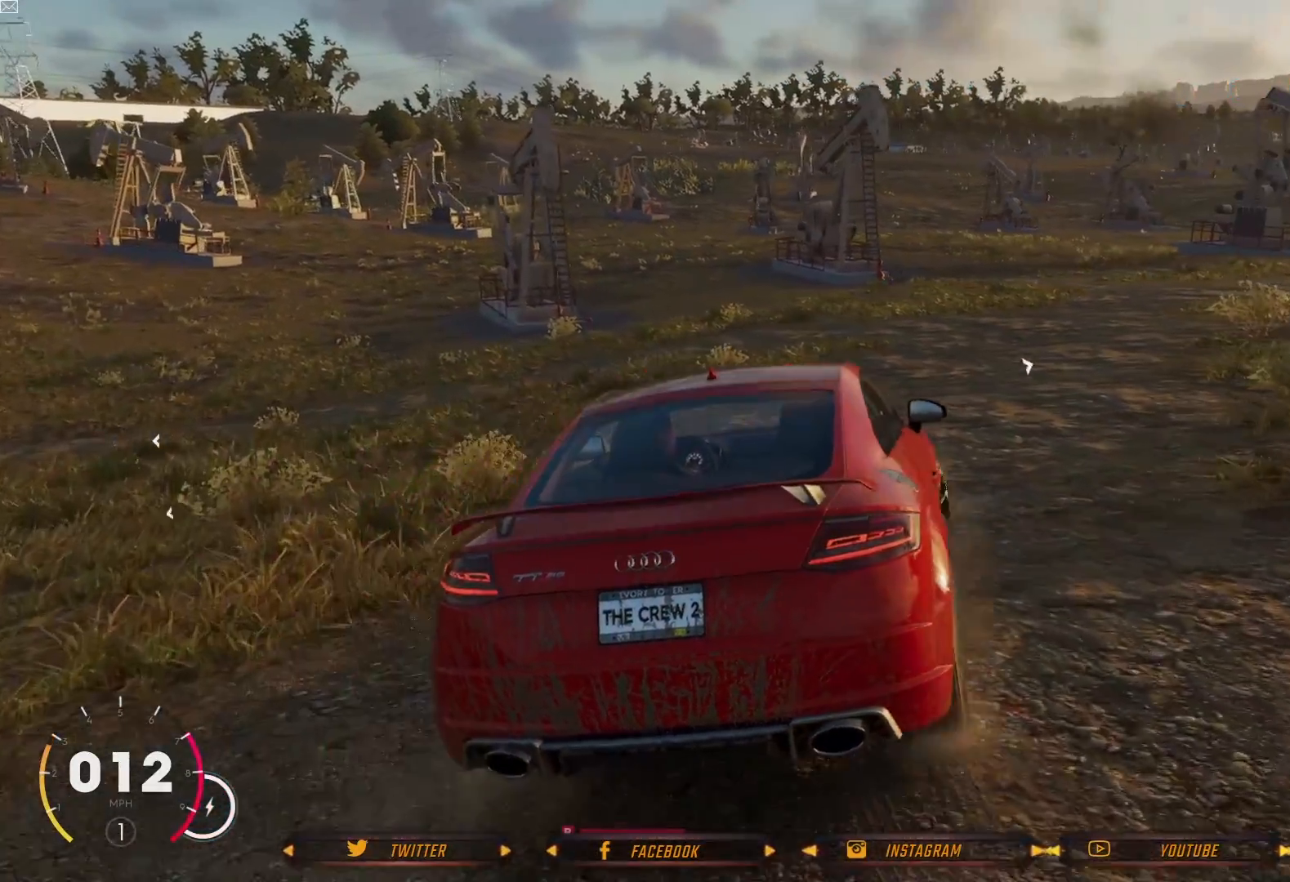
{"buttons": [], "left_stick": "right", "right_stick": "center", "events": [[66, "left_stick", "right"]]}